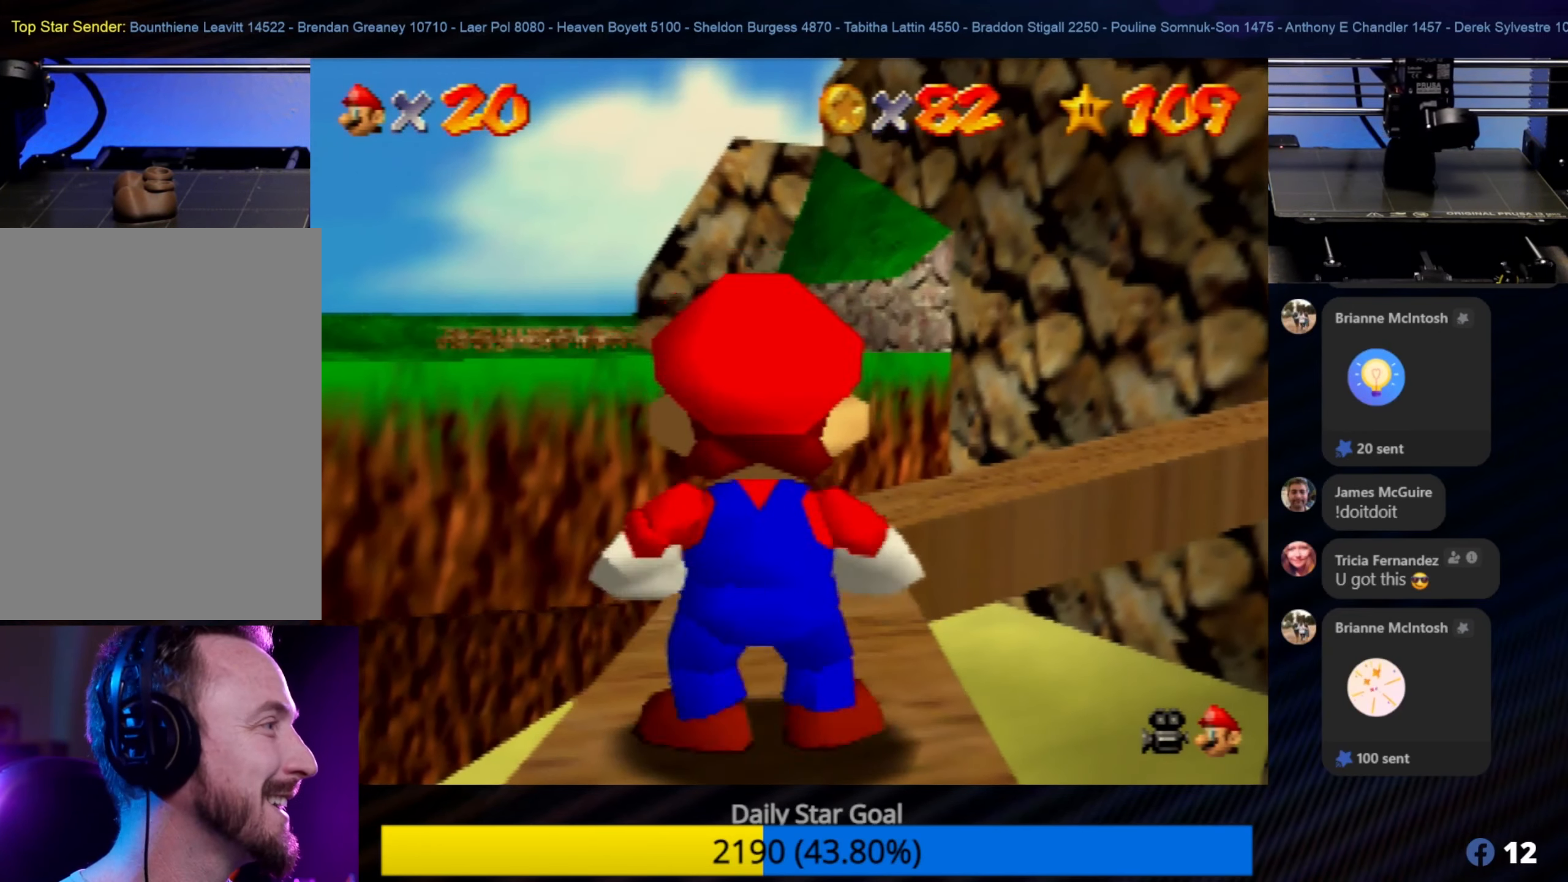
Gameplay with a controller (Nintendo layout); each line is a JSON object with the inputs held at the frame after it. "events" lists button and stick changes between this image and that frame as [ms after this image, input, new state], when the widget could be followed in between. Not read: L1 L3 R3.
{"buttons": [], "left_stick": "up", "events": [[117, "left_stick", "up"], [250, "left_stick", "center"], [433, "left_stick", "up"]]}
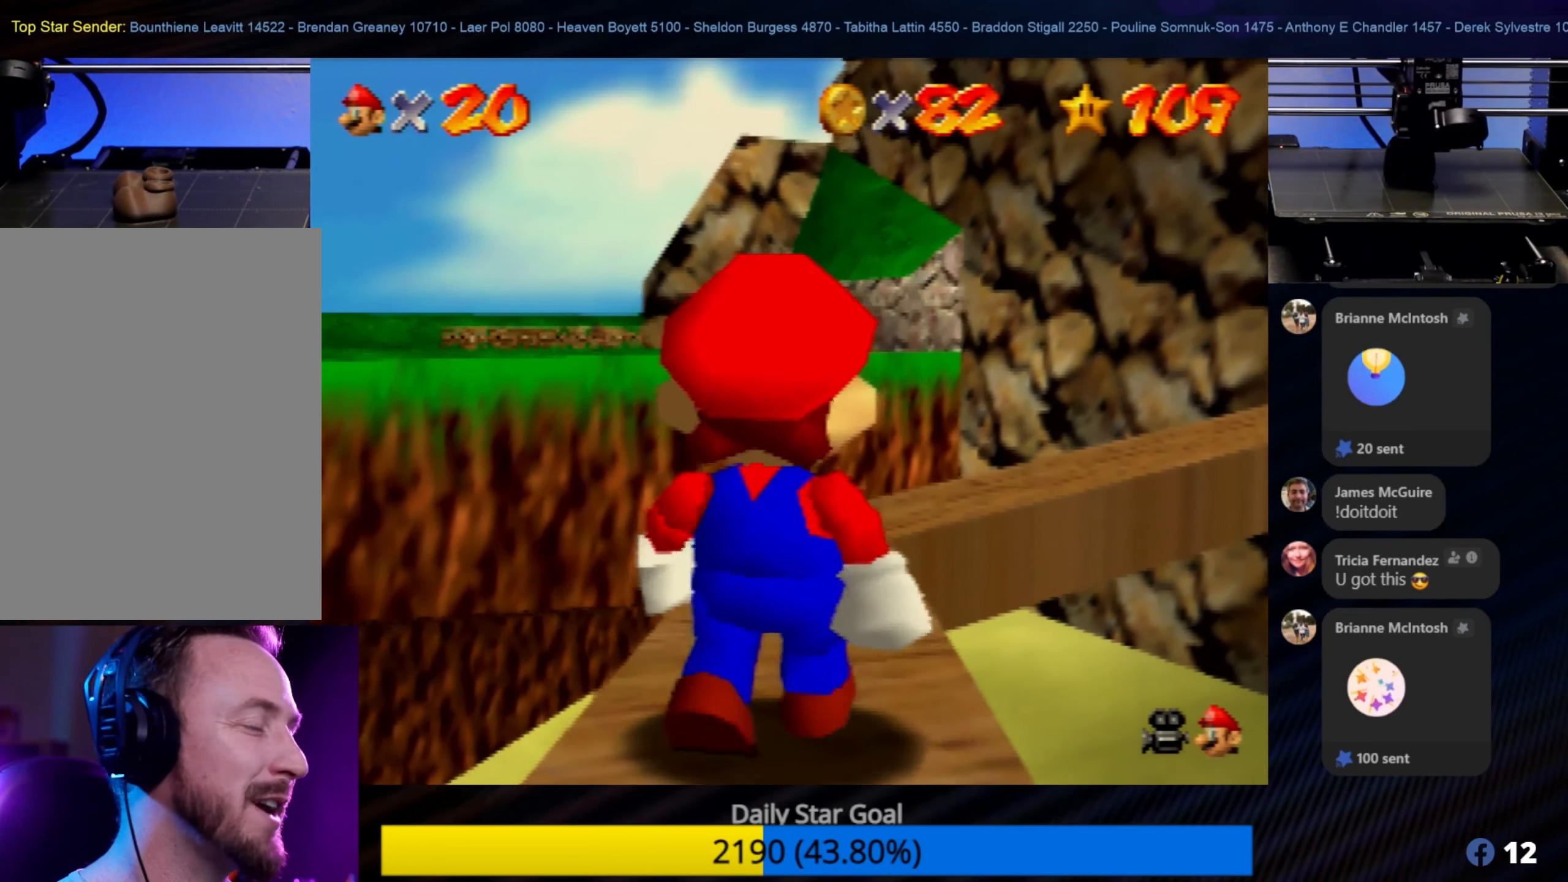
{"buttons": [], "left_stick": "center", "events": [[100, "left_stick", "center"], [267, "left_stick", "up"], [433, "left_stick", "center"]]}
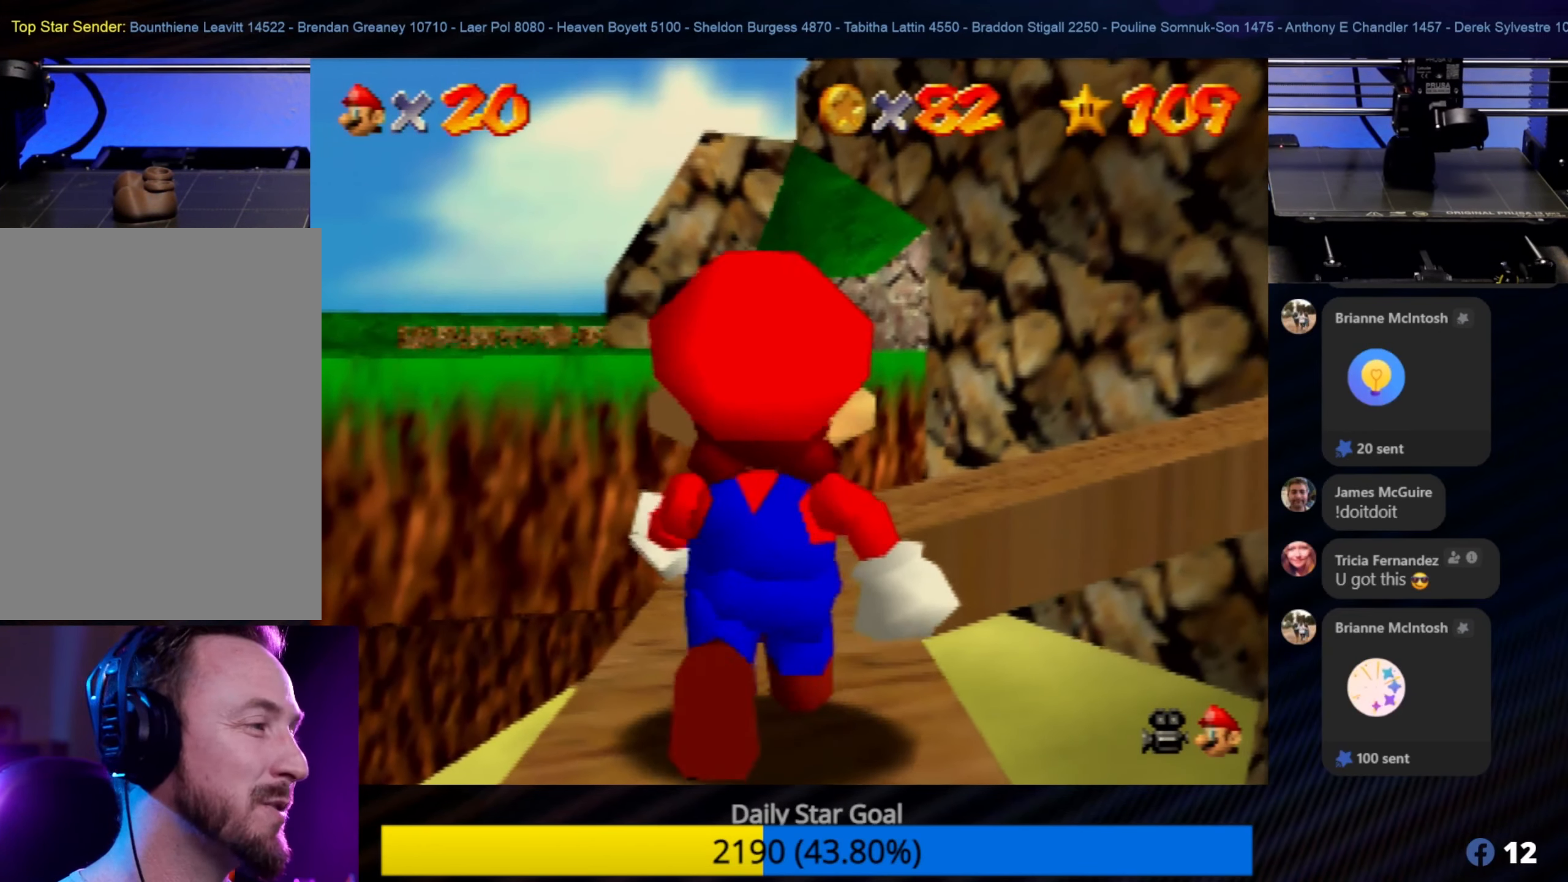
{"buttons": [], "left_stick": "center", "events": [[217, "left_stick", "up"], [300, "left_stick", "center"]]}
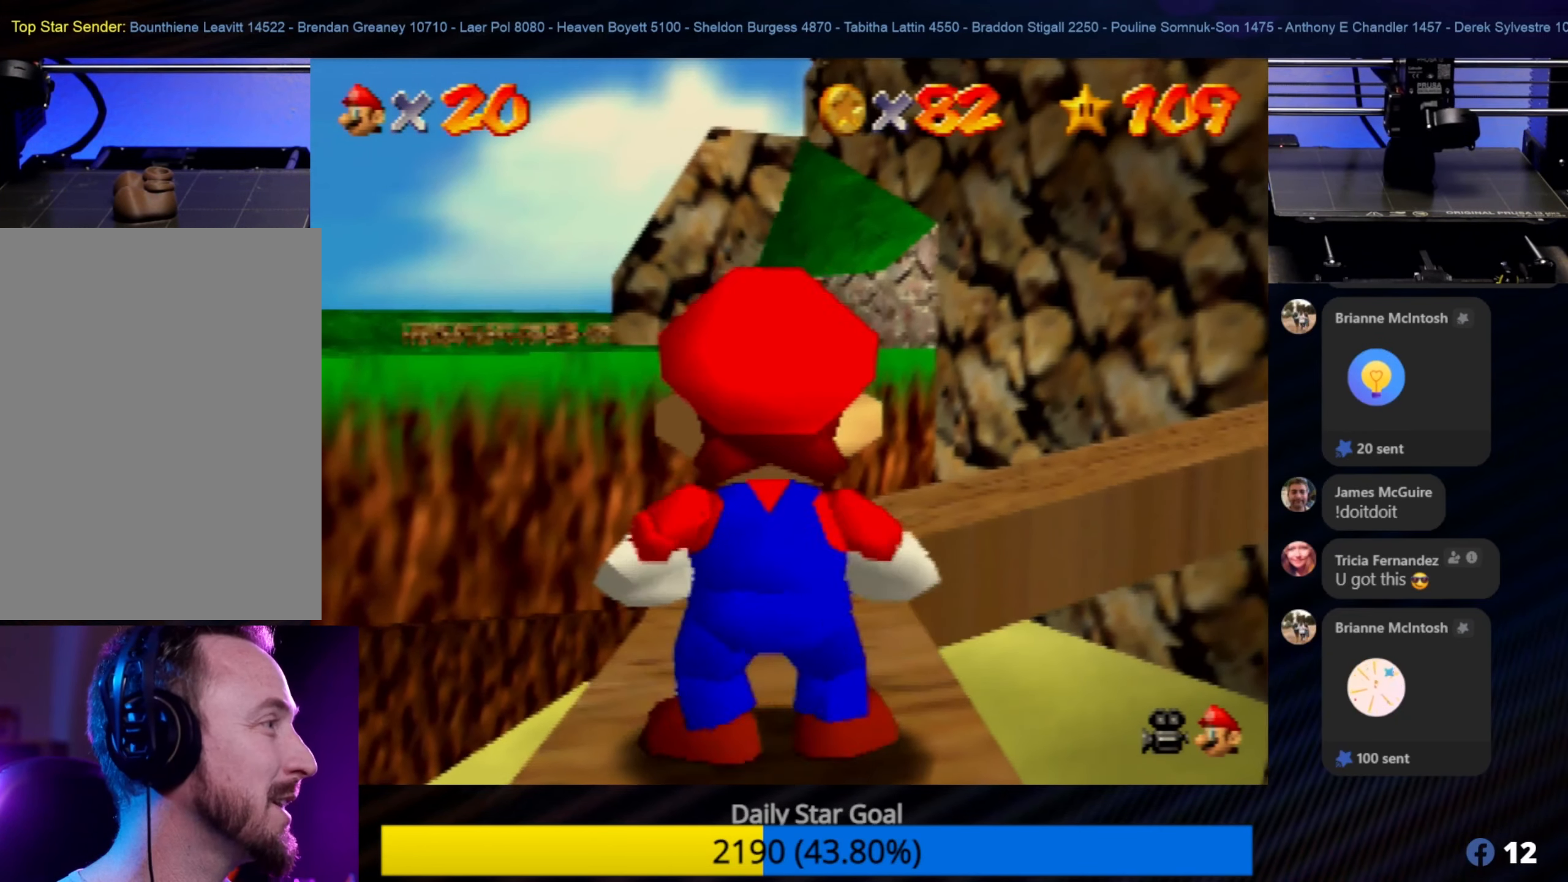
{"buttons": [], "left_stick": "center", "events": [[133, "left_stick", "up"], [250, "left_stick", "center"]]}
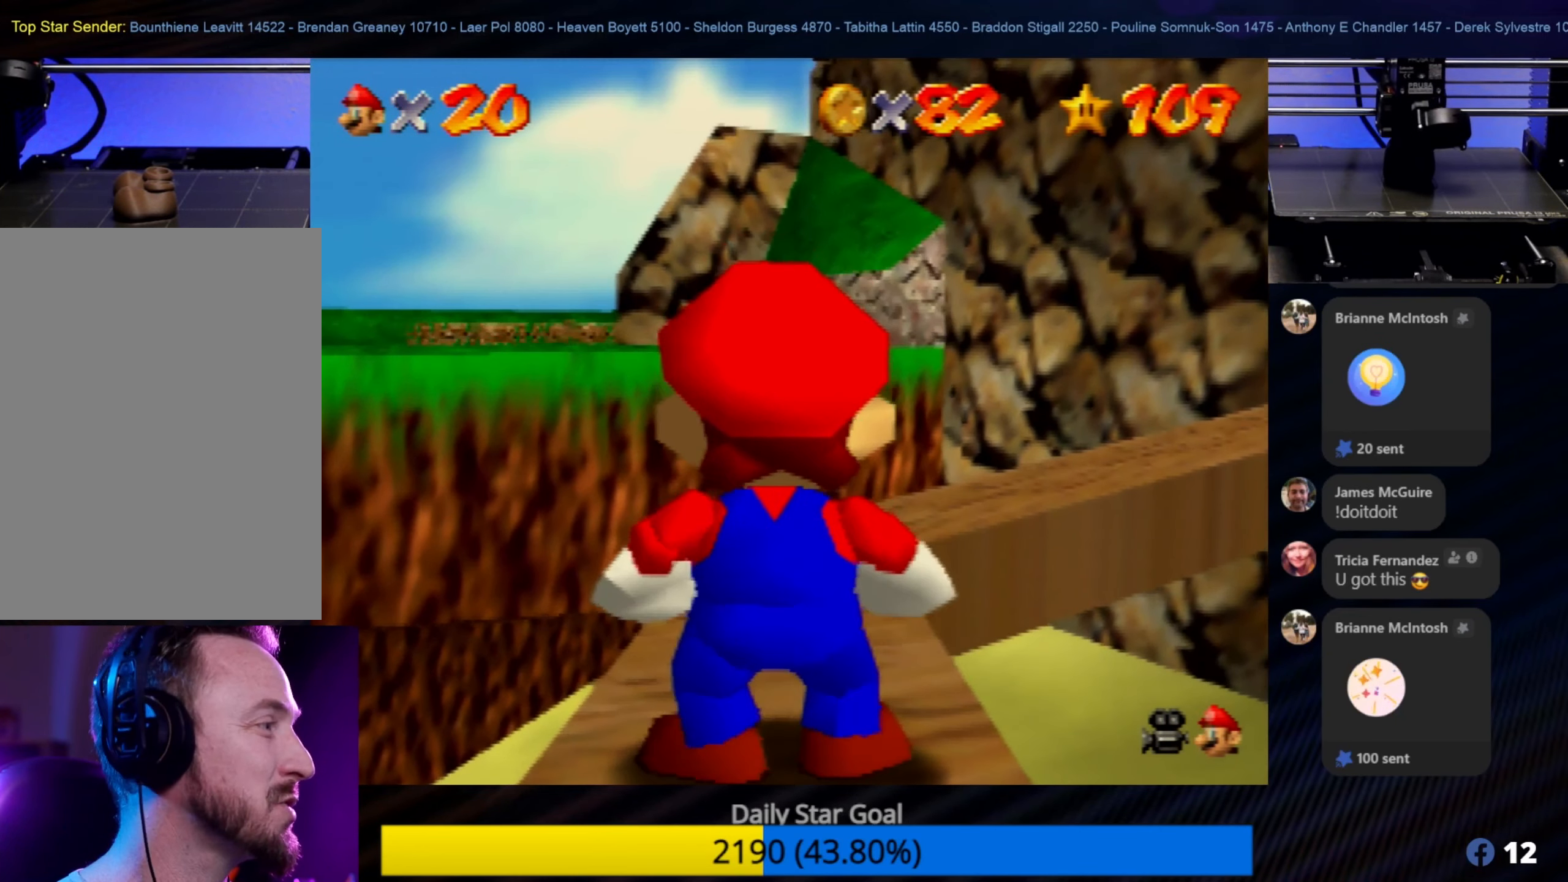
{"buttons": [], "left_stick": "up", "events": [[50, "left_stick", "up"], [183, "left_stick", "center"], [483, "left_stick", "up"]]}
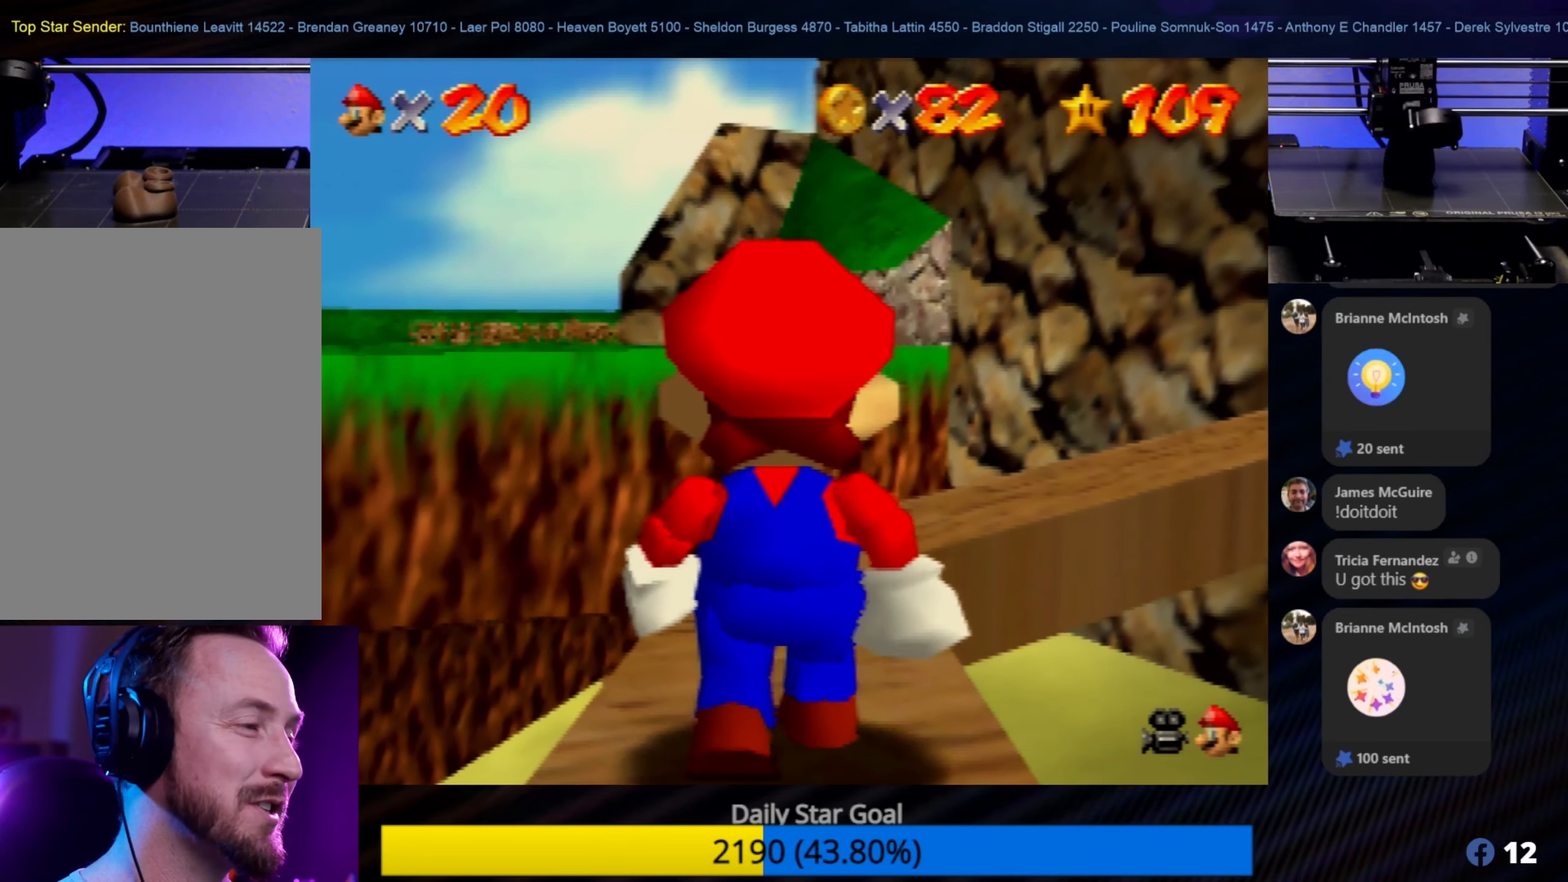
{"buttons": [], "left_stick": "center", "events": [[100, "left_stick", "center"], [284, "left_stick", "up"], [484, "left_stick", "center"]]}
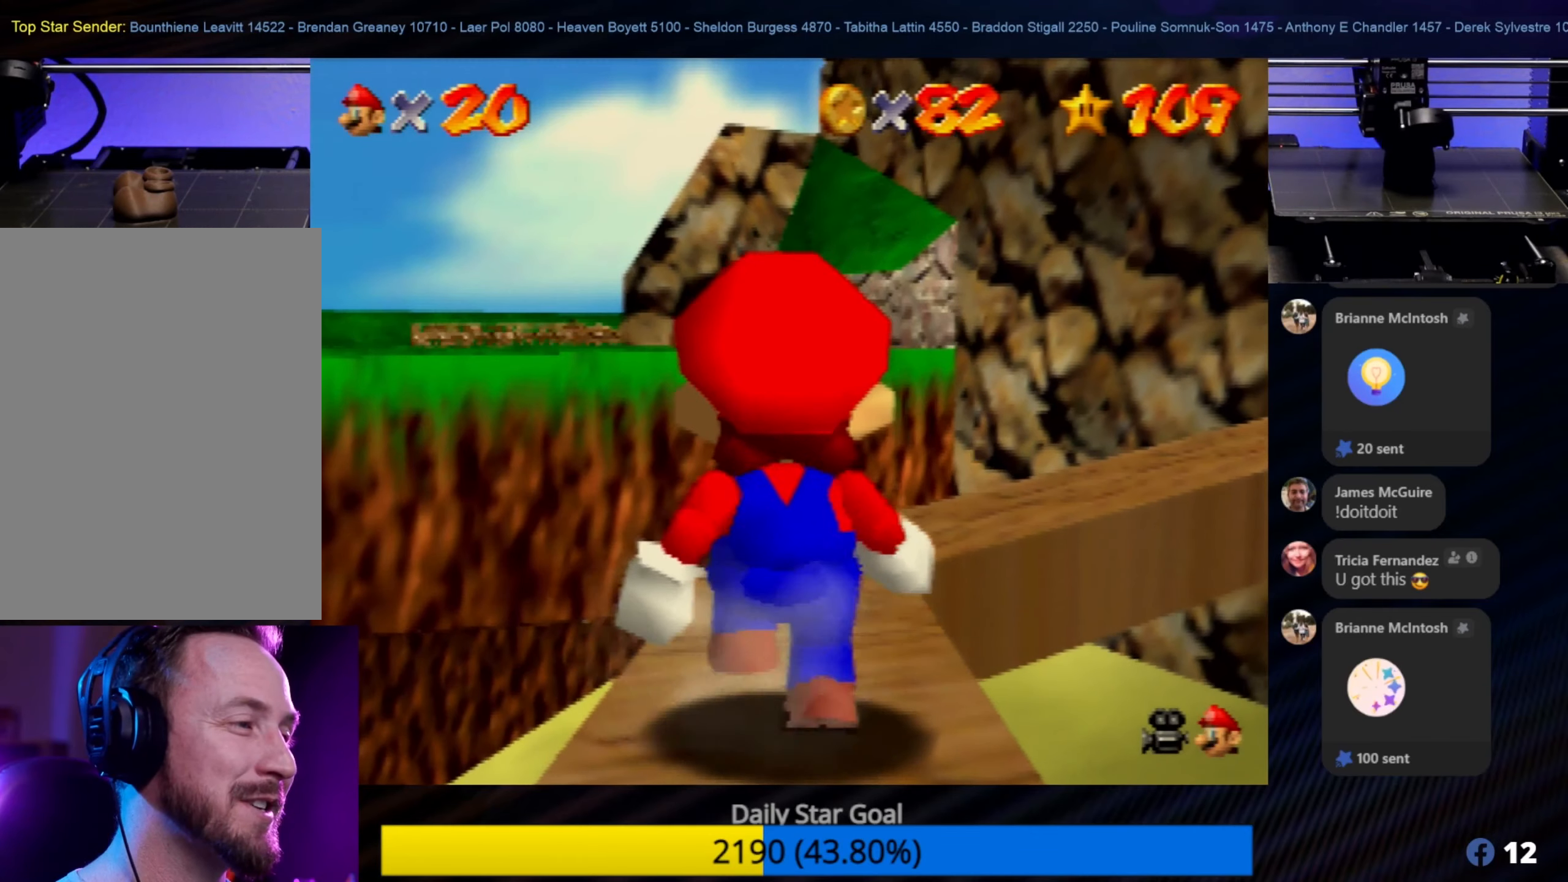
{"buttons": [], "left_stick": "up", "events": [[100, "left_stick", "up"], [317, "left_stick", "center"], [484, "left_stick", "up"]]}
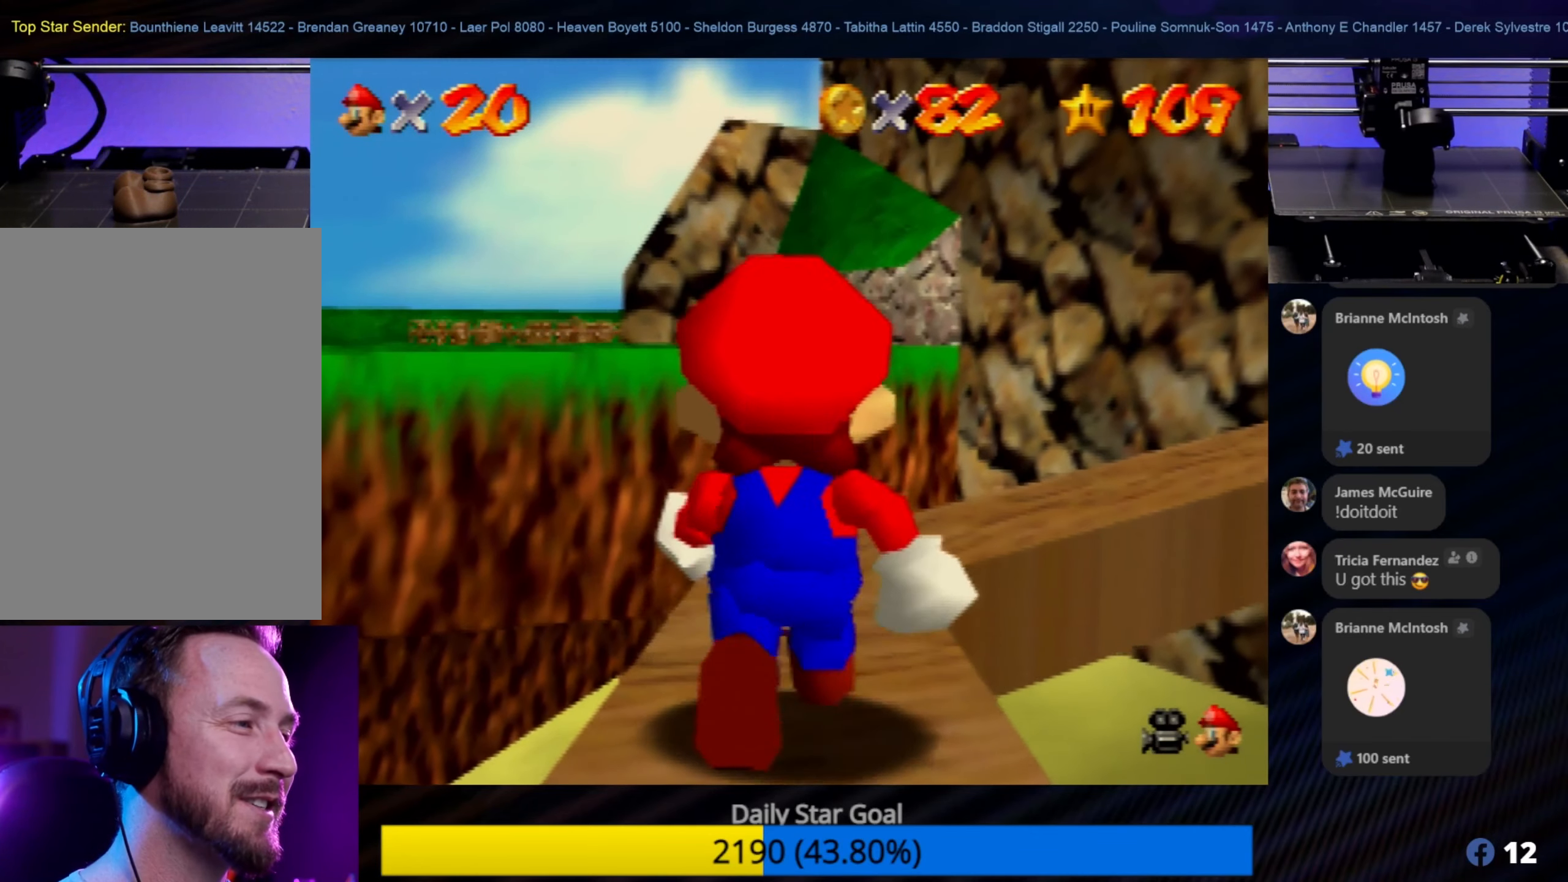
{"buttons": [], "left_stick": "up", "events": [[150, "left_stick", "center"], [334, "left_stick", "up"]]}
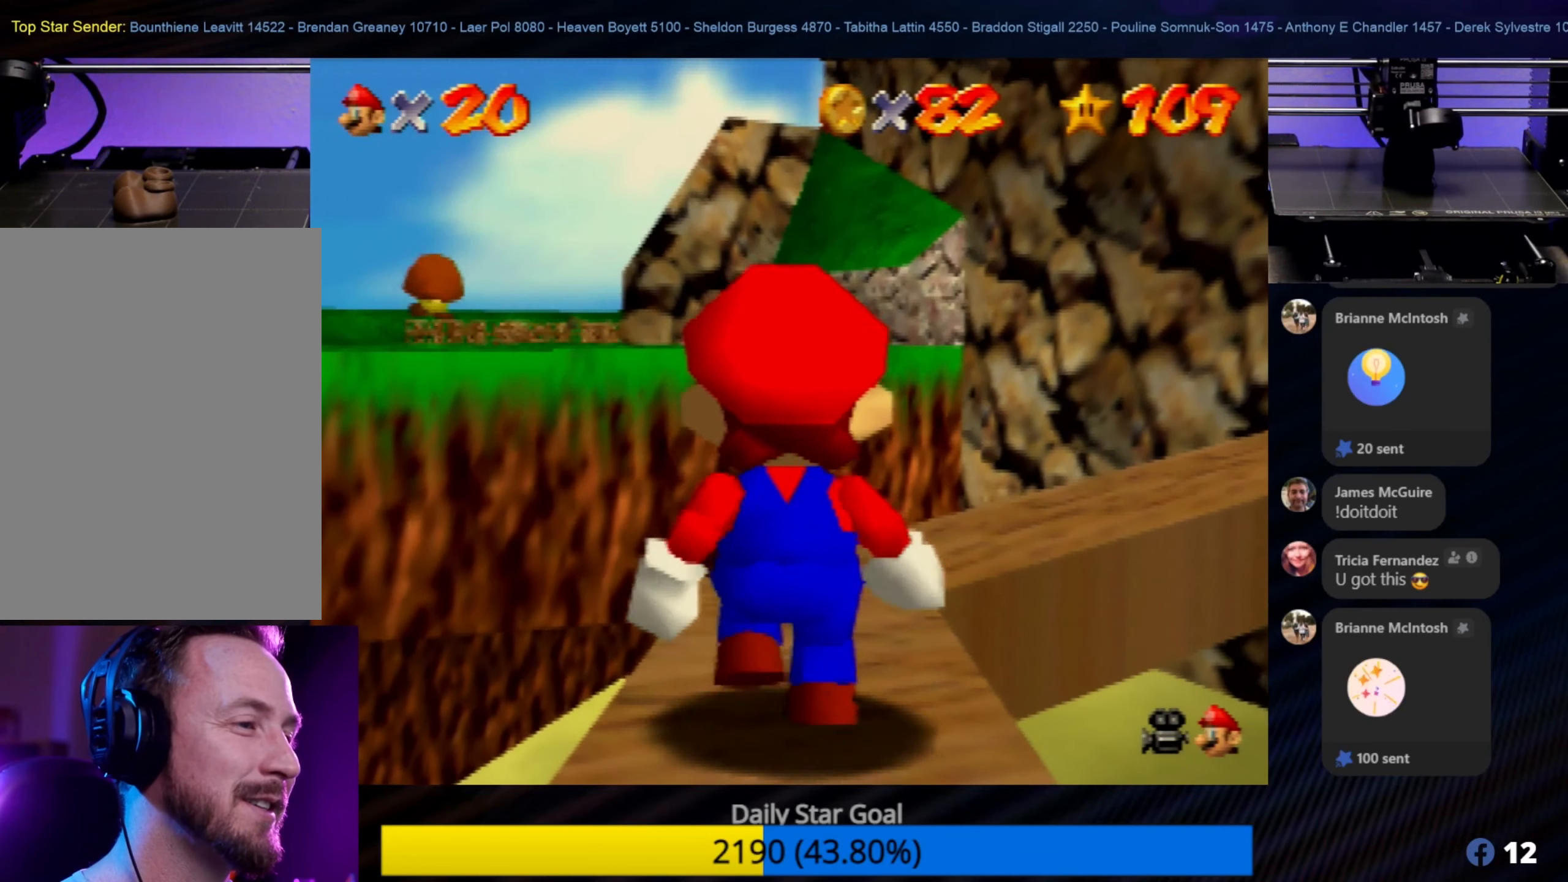
{"buttons": [], "left_stick": "center", "events": [[17, "left_stick", "center"], [217, "left_stick", "up"], [400, "left_stick", "center"]]}
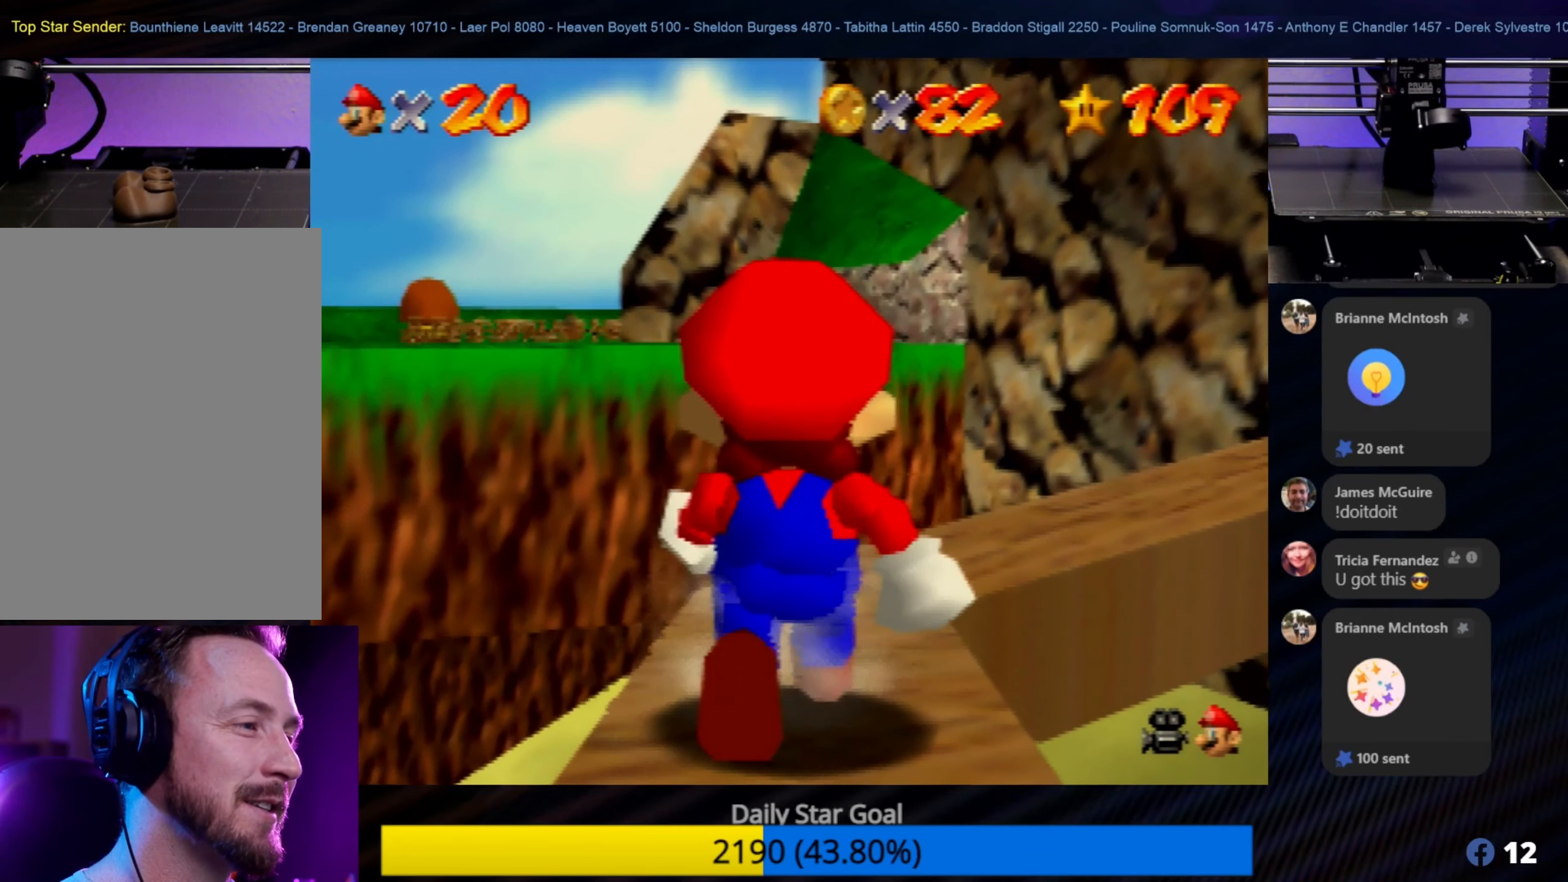
{"buttons": [], "left_stick": "center", "events": [[84, "left_stick", "up"], [367, "left_stick", "center"]]}
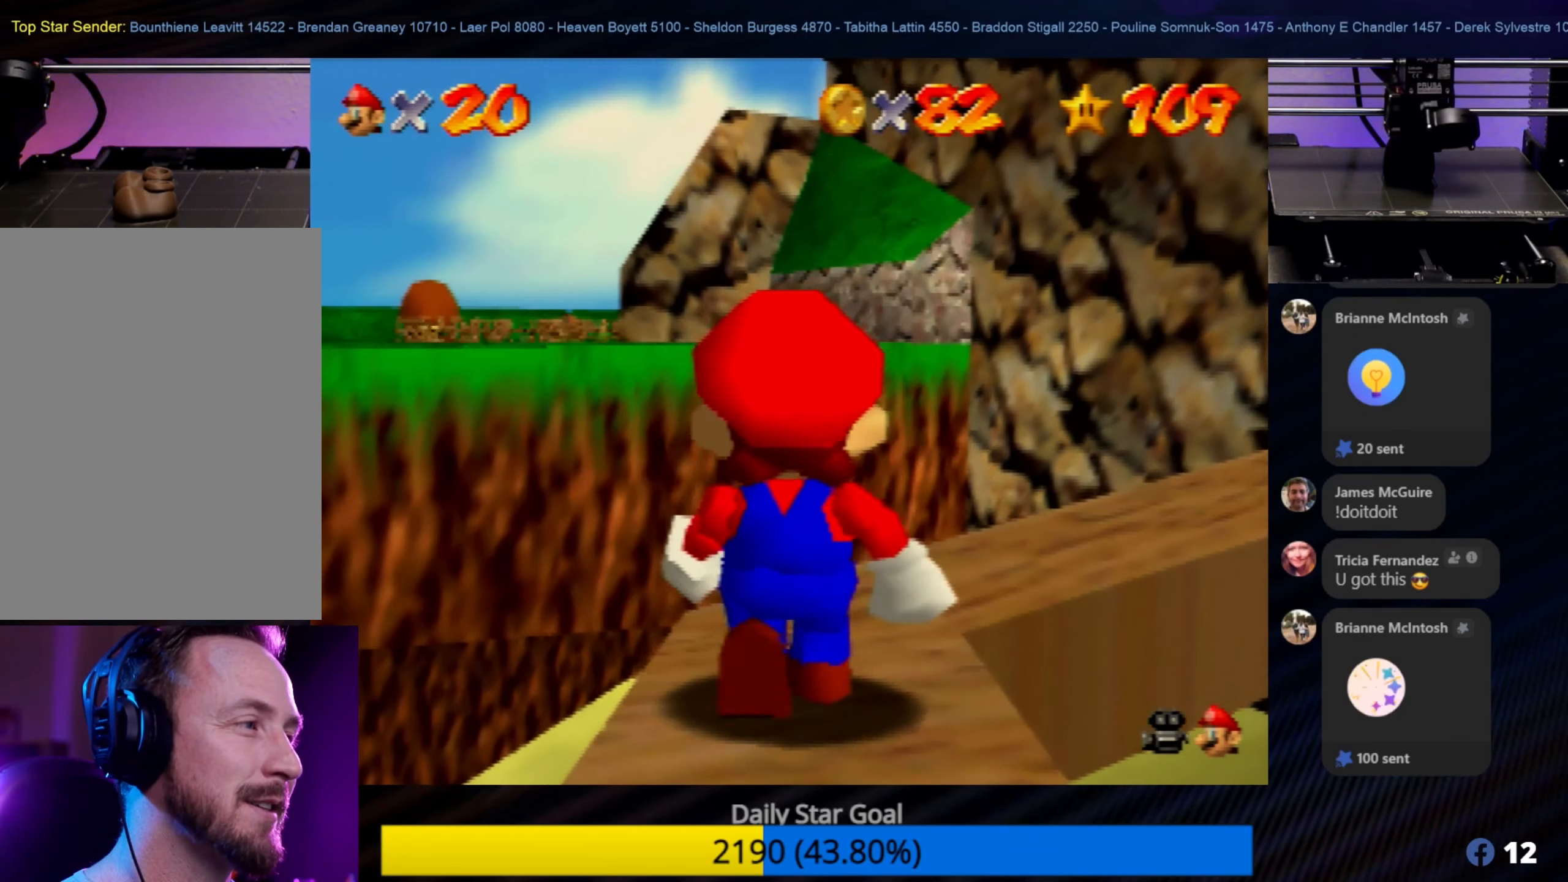
{"buttons": [], "left_stick": "up", "events": [[67, "left_stick", "up"], [250, "left_stick", "center"], [484, "left_stick", "up"]]}
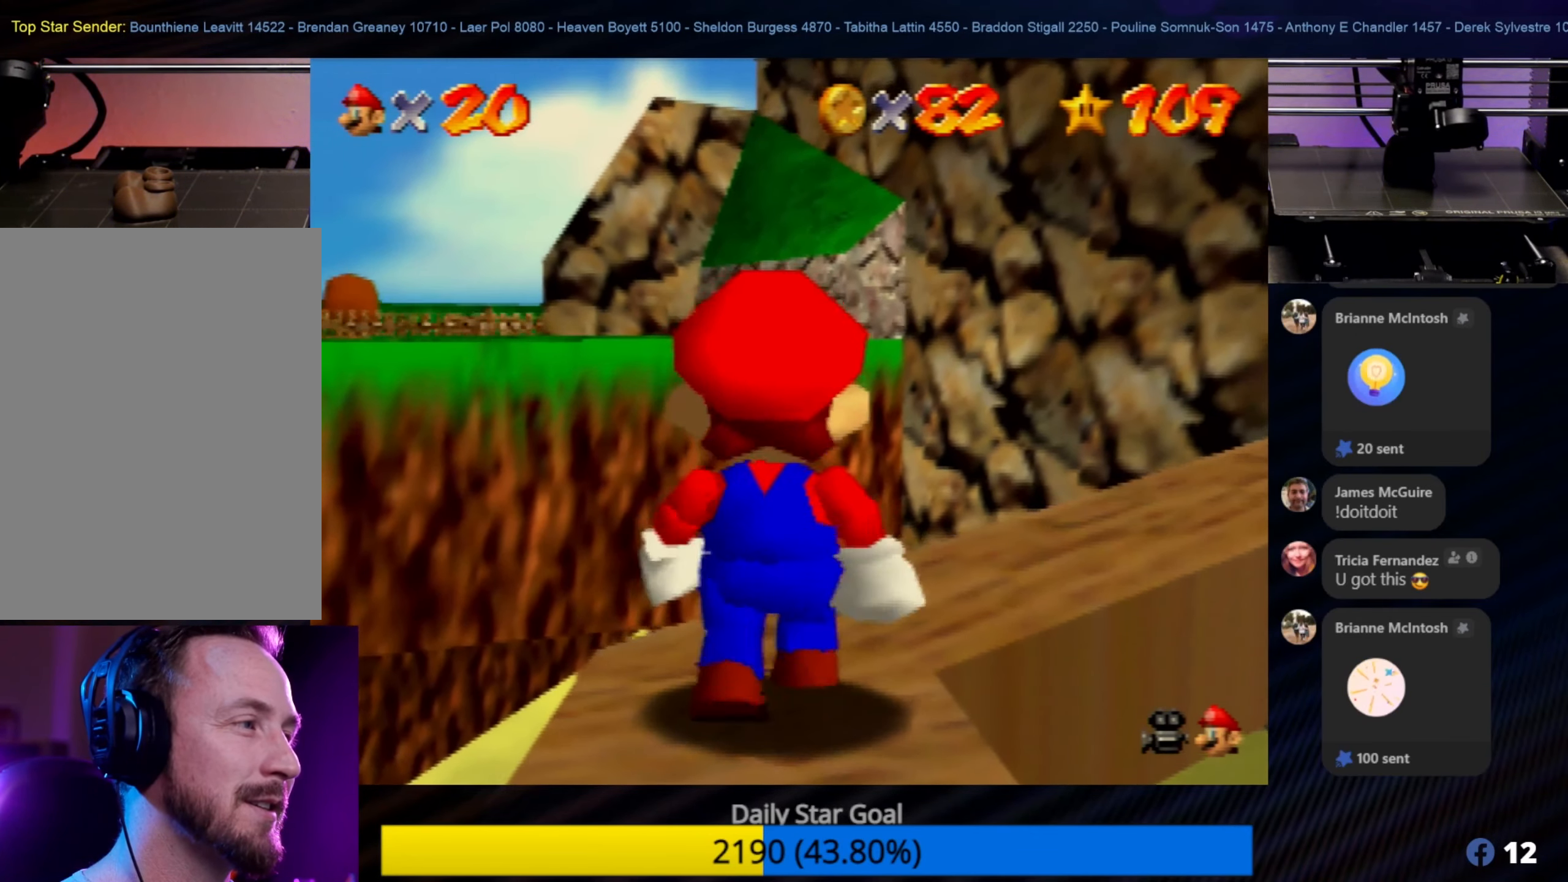
{"buttons": [], "left_stick": "up-right", "events": [[217, "left_stick", "center"], [500, "left_stick", "up-right"]]}
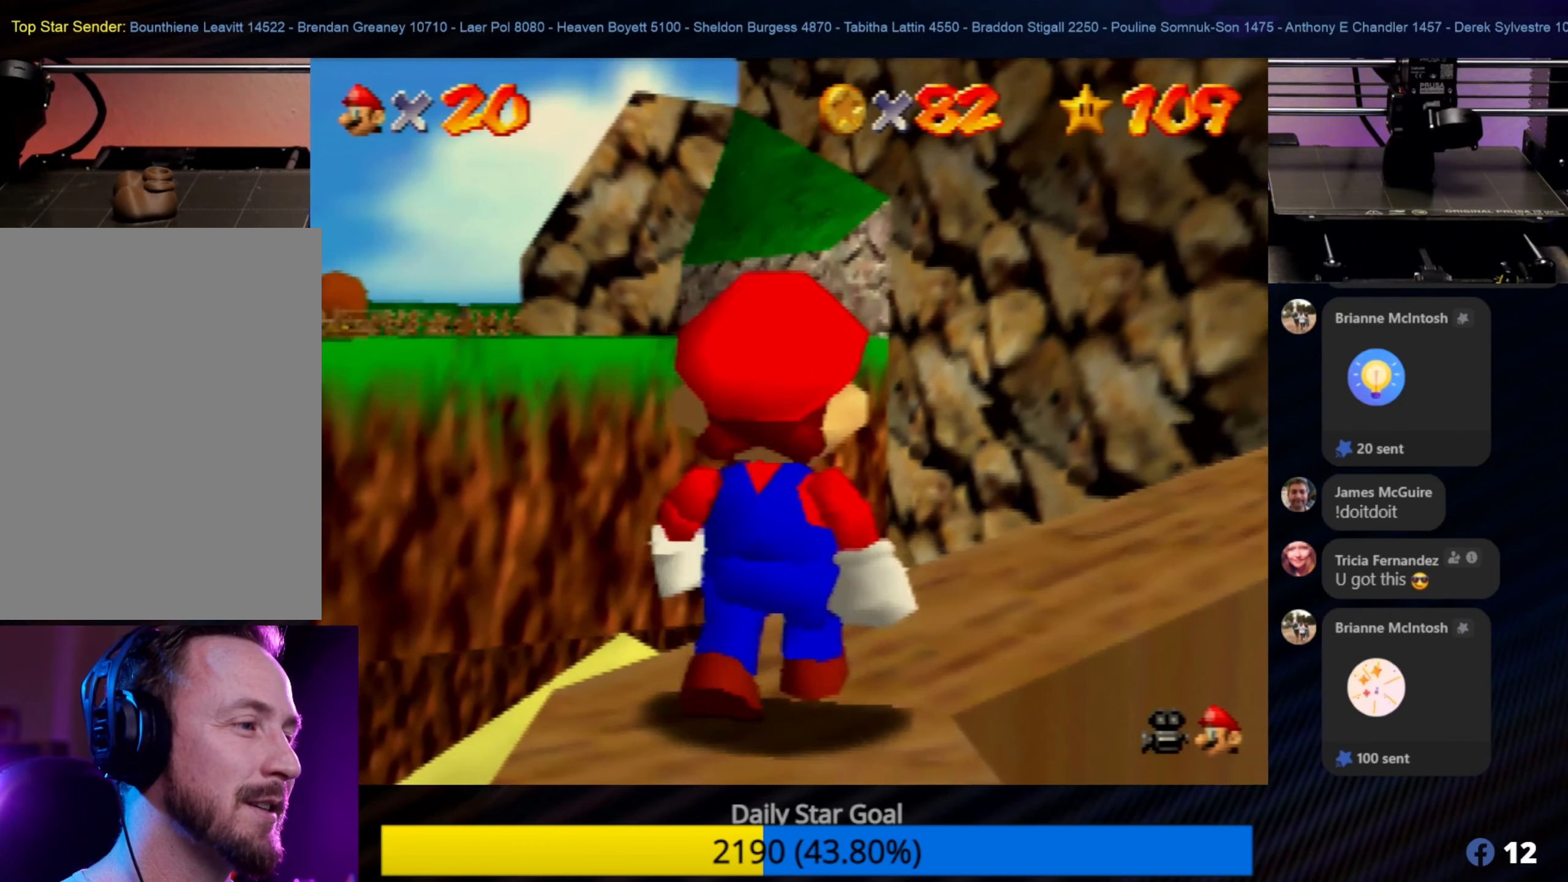
{"buttons": [], "left_stick": "center", "events": [[134, "left_stick", "center"]]}
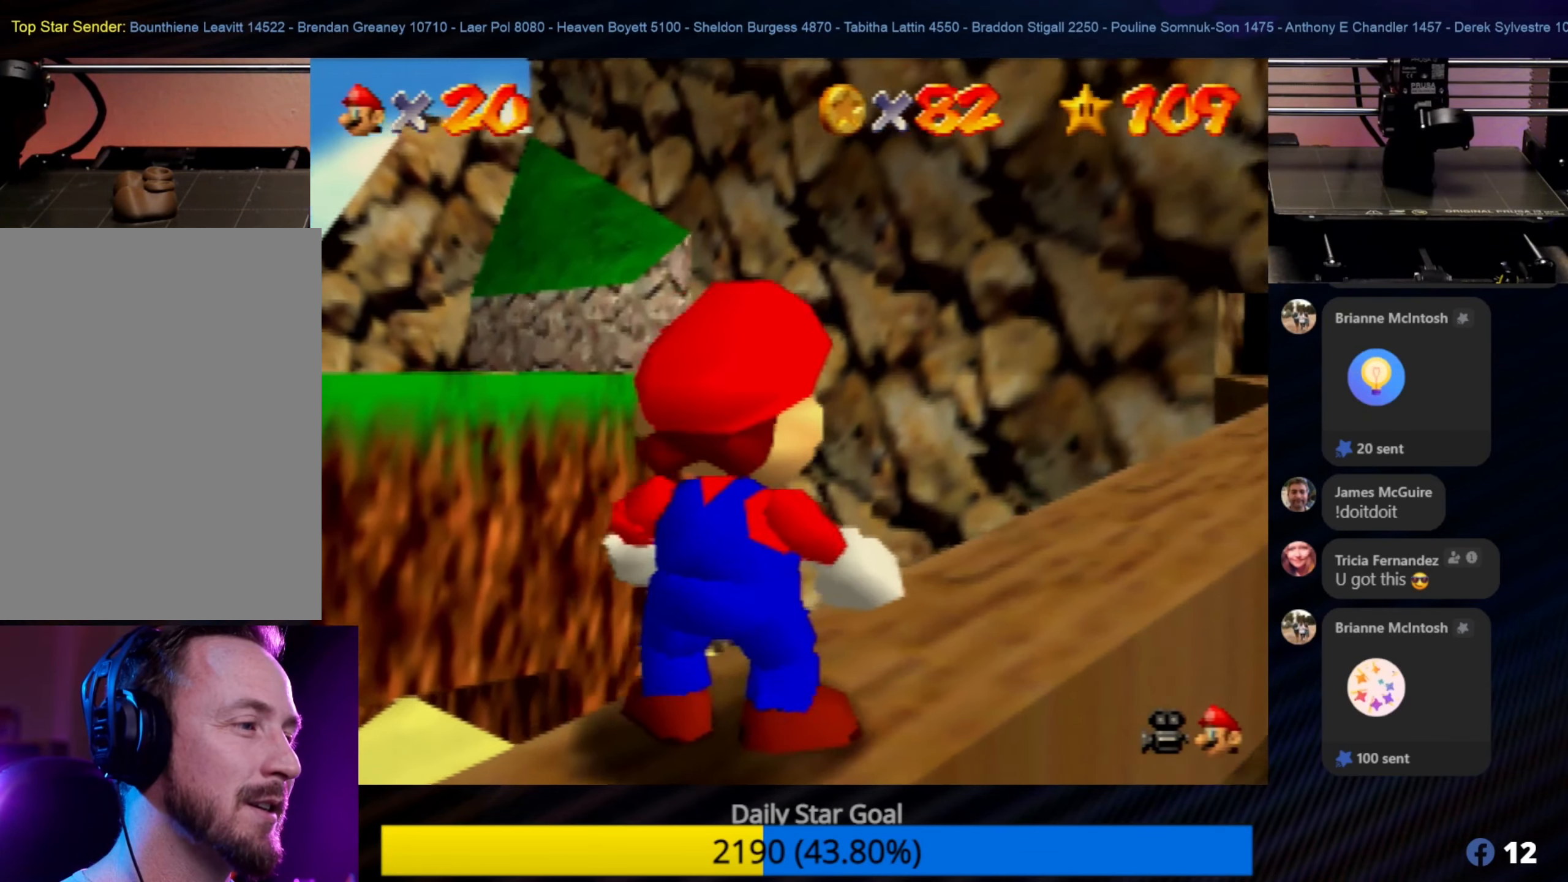
{"buttons": [], "left_stick": "center", "events": [[50, "left_stick", "up-right"], [184, "left_stick", "center"]]}
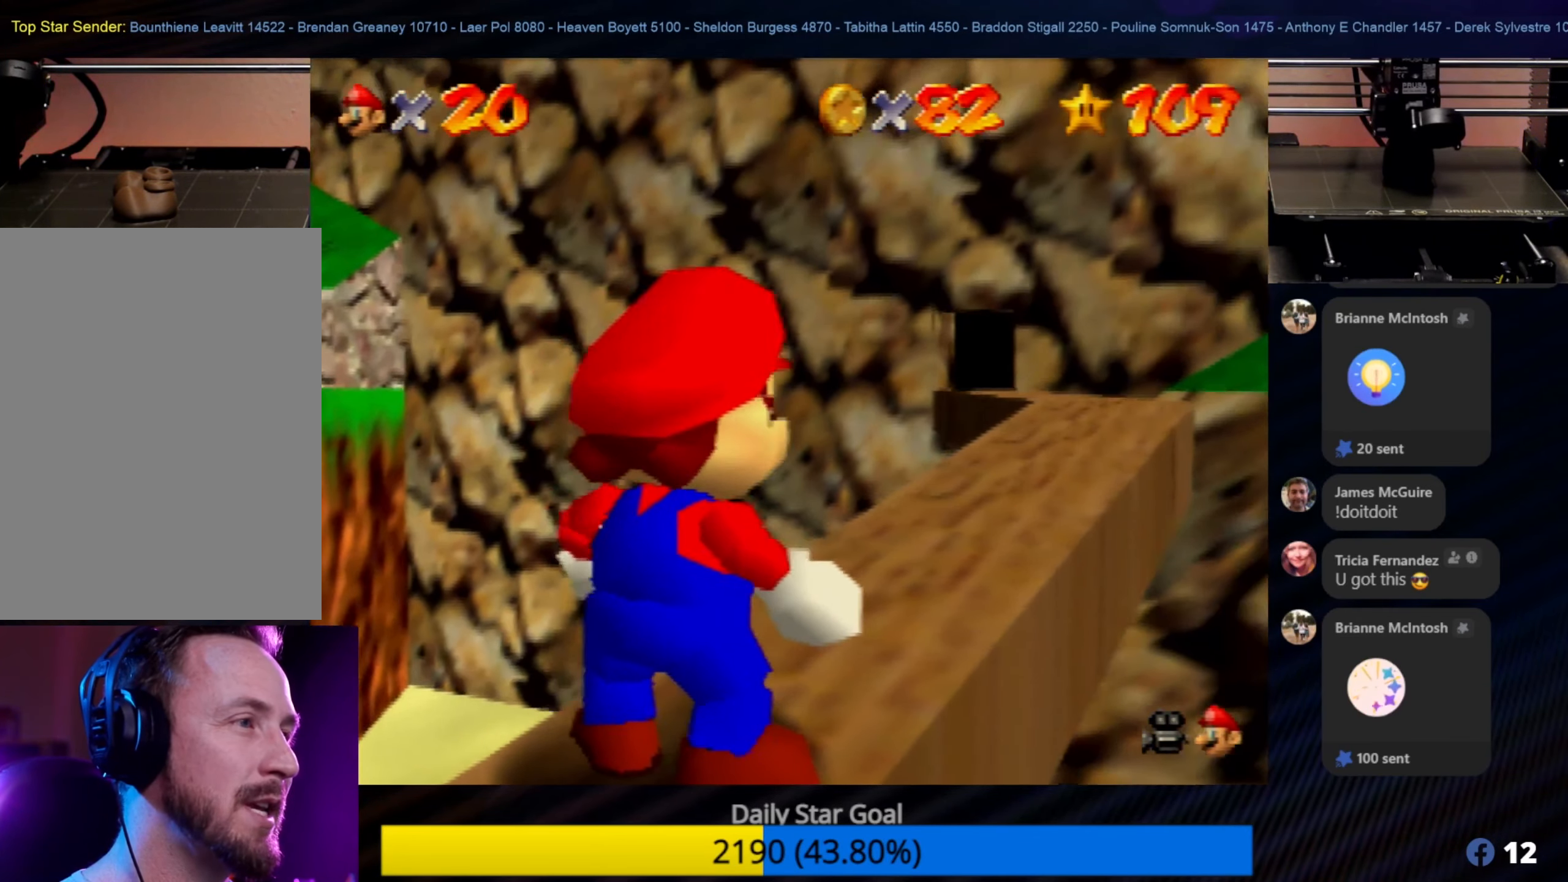
{"buttons": [], "left_stick": "center", "events": [[134, "left_stick", "up-right"], [300, "left_stick", "center"]]}
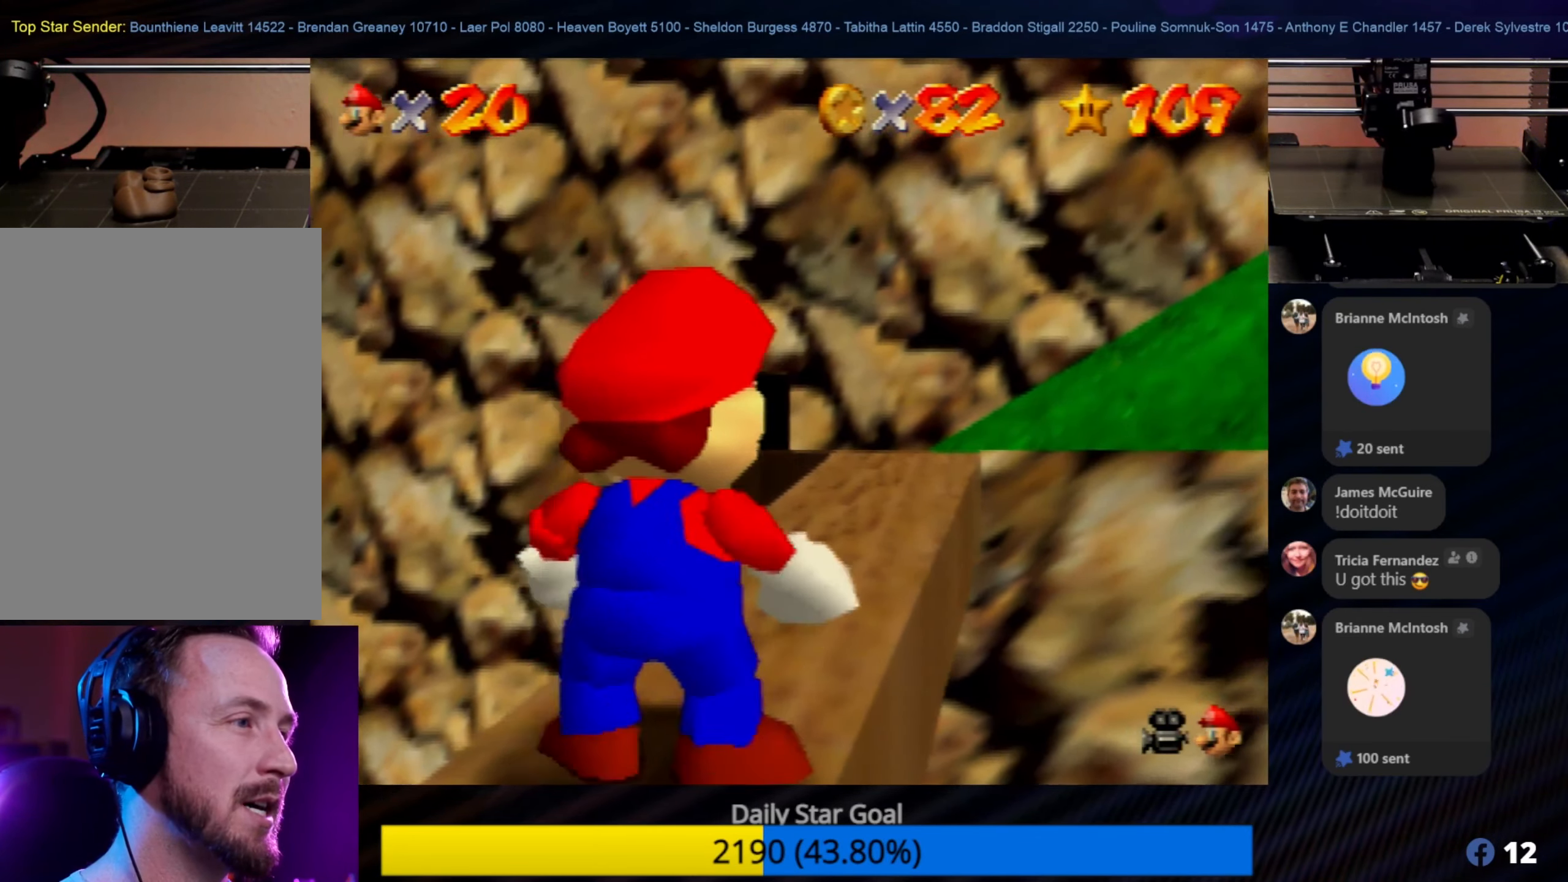
{"buttons": [], "left_stick": "center", "events": [[50, "left_stick", "up-right"], [266, "left_stick", "center"]]}
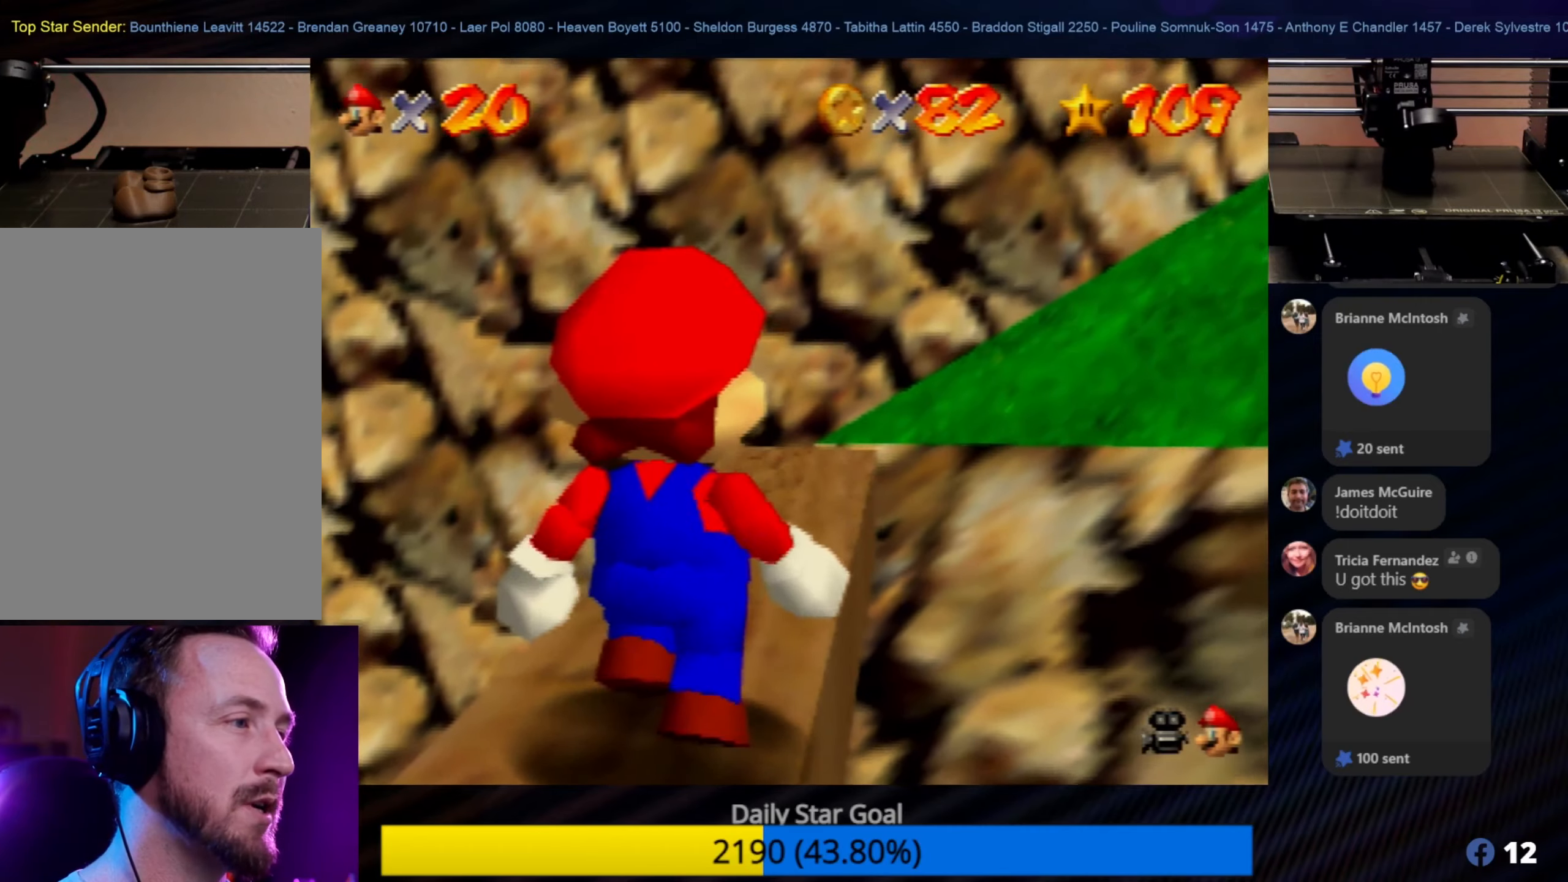
{"buttons": [], "left_stick": "up", "events": [[33, "left_stick", "up"]]}
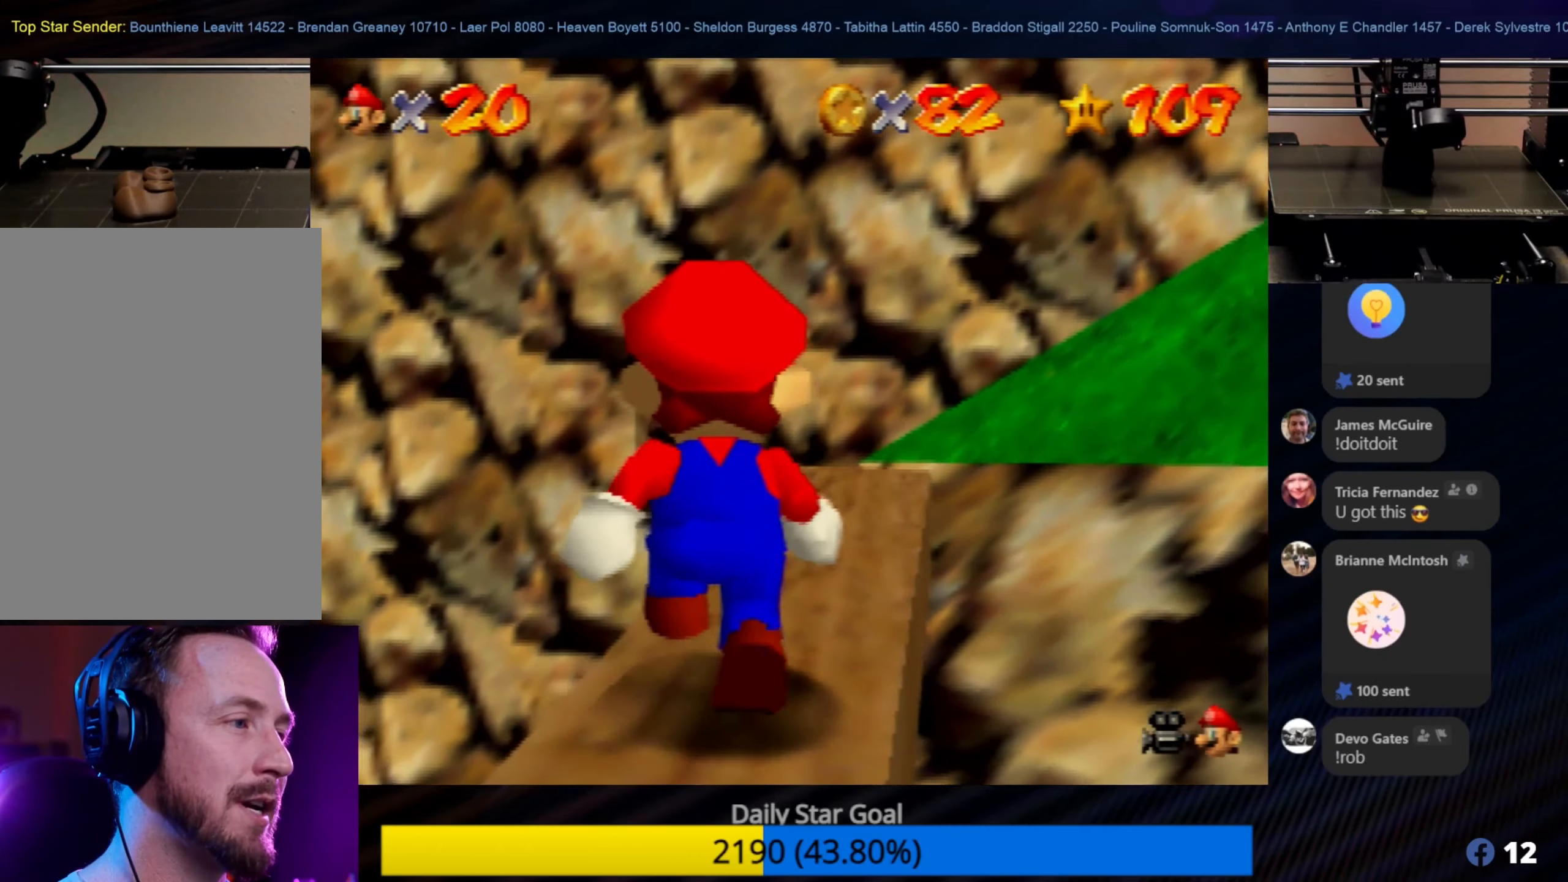
{"buttons": [], "left_stick": "up", "events": [[166, "left_stick", "center"], [500, "left_stick", "up"]]}
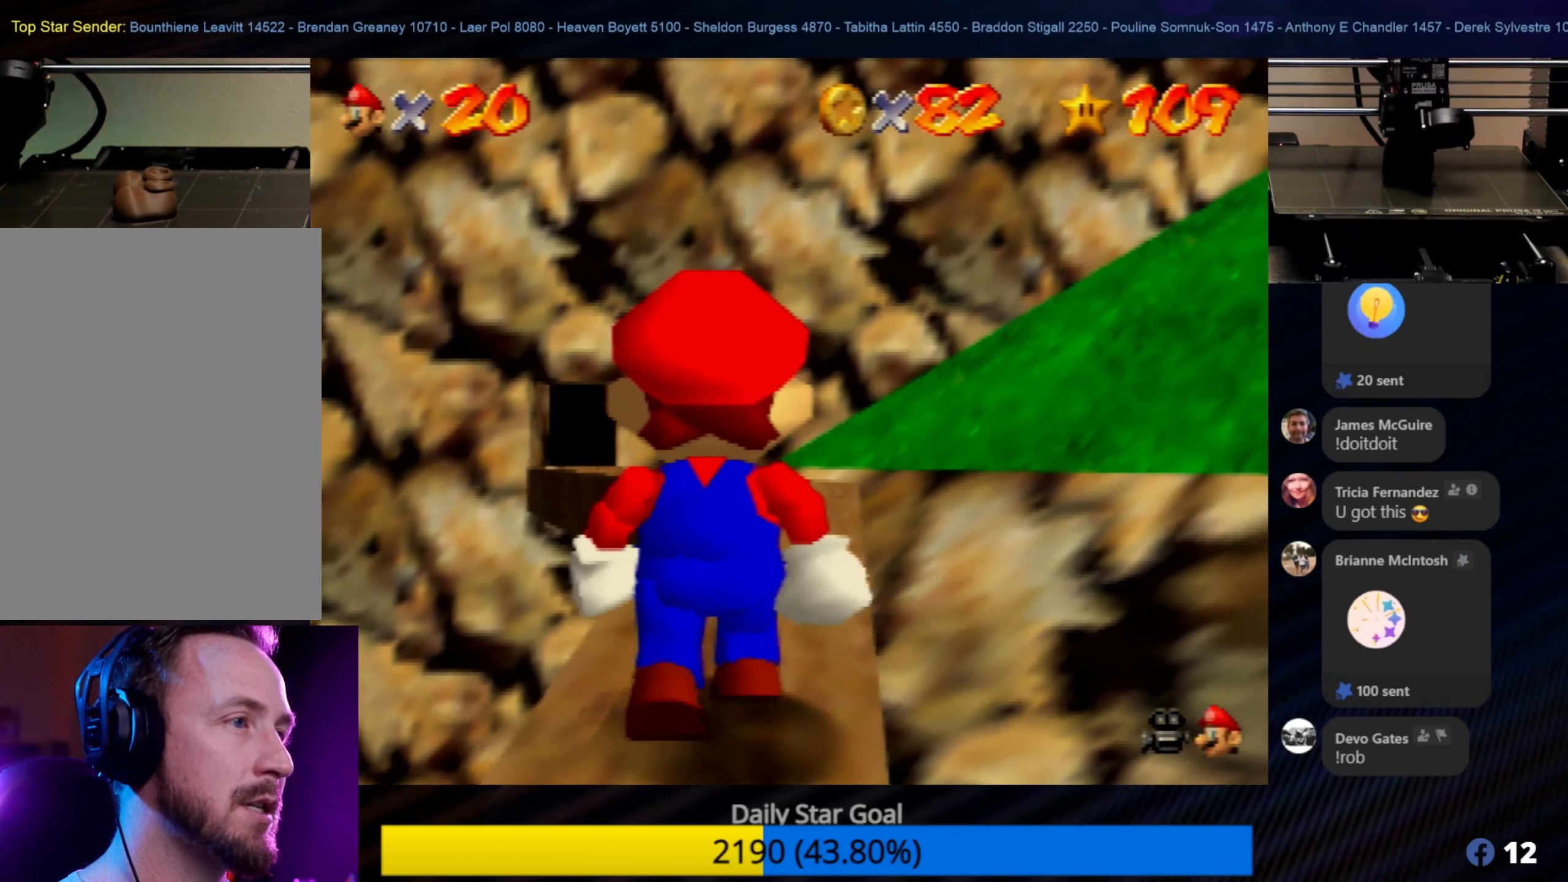
{"buttons": [], "left_stick": "up", "events": [[266, "left_stick", "center"], [500, "left_stick", "up"]]}
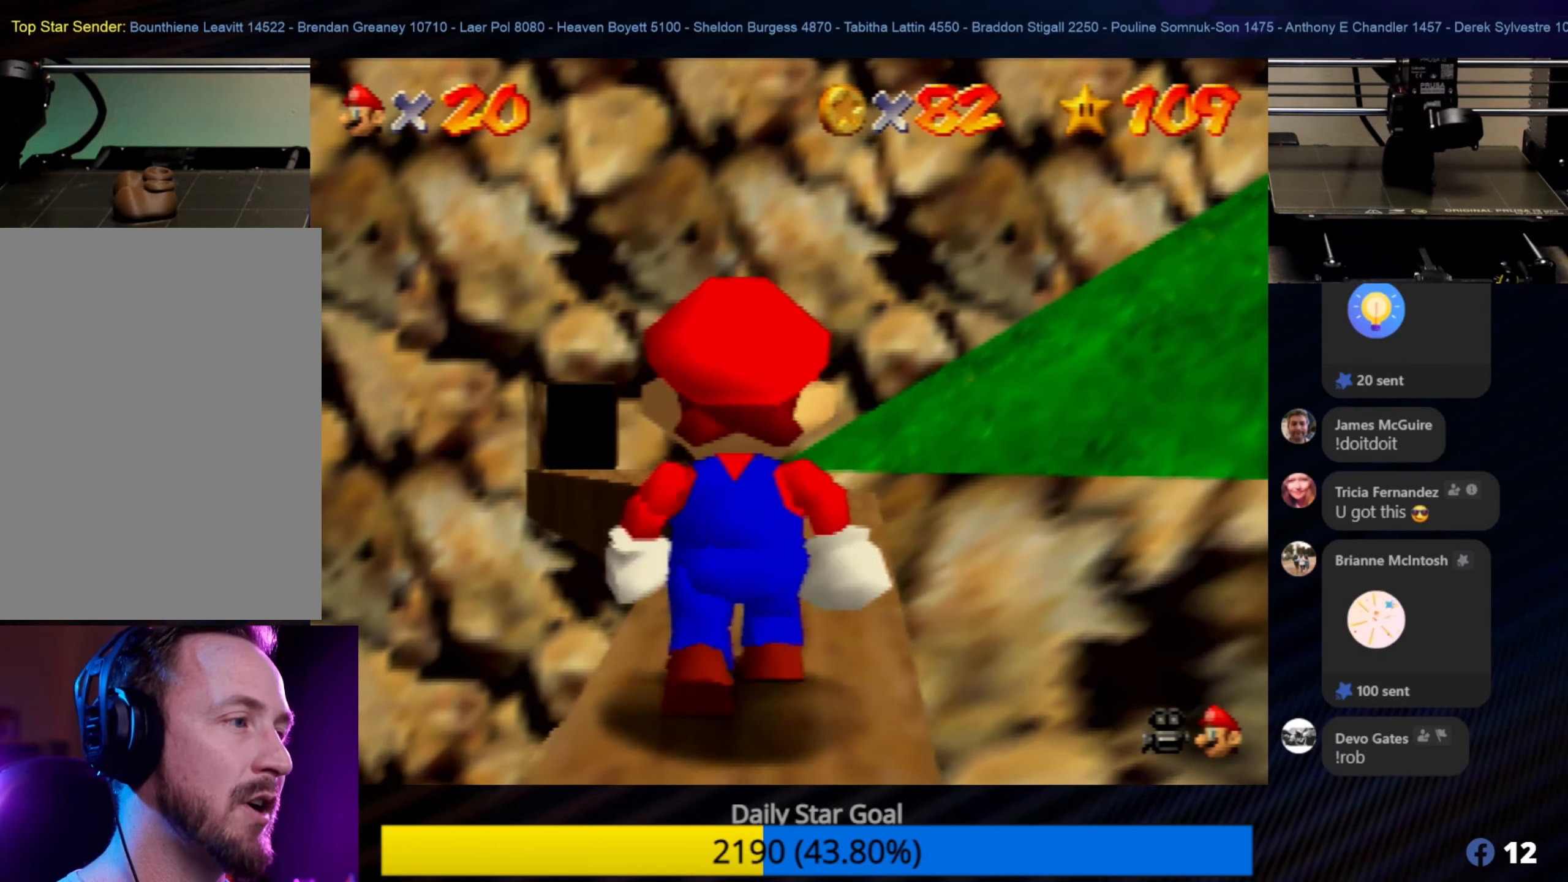
{"buttons": [], "left_stick": "center", "events": [[333, "left_stick", "center"]]}
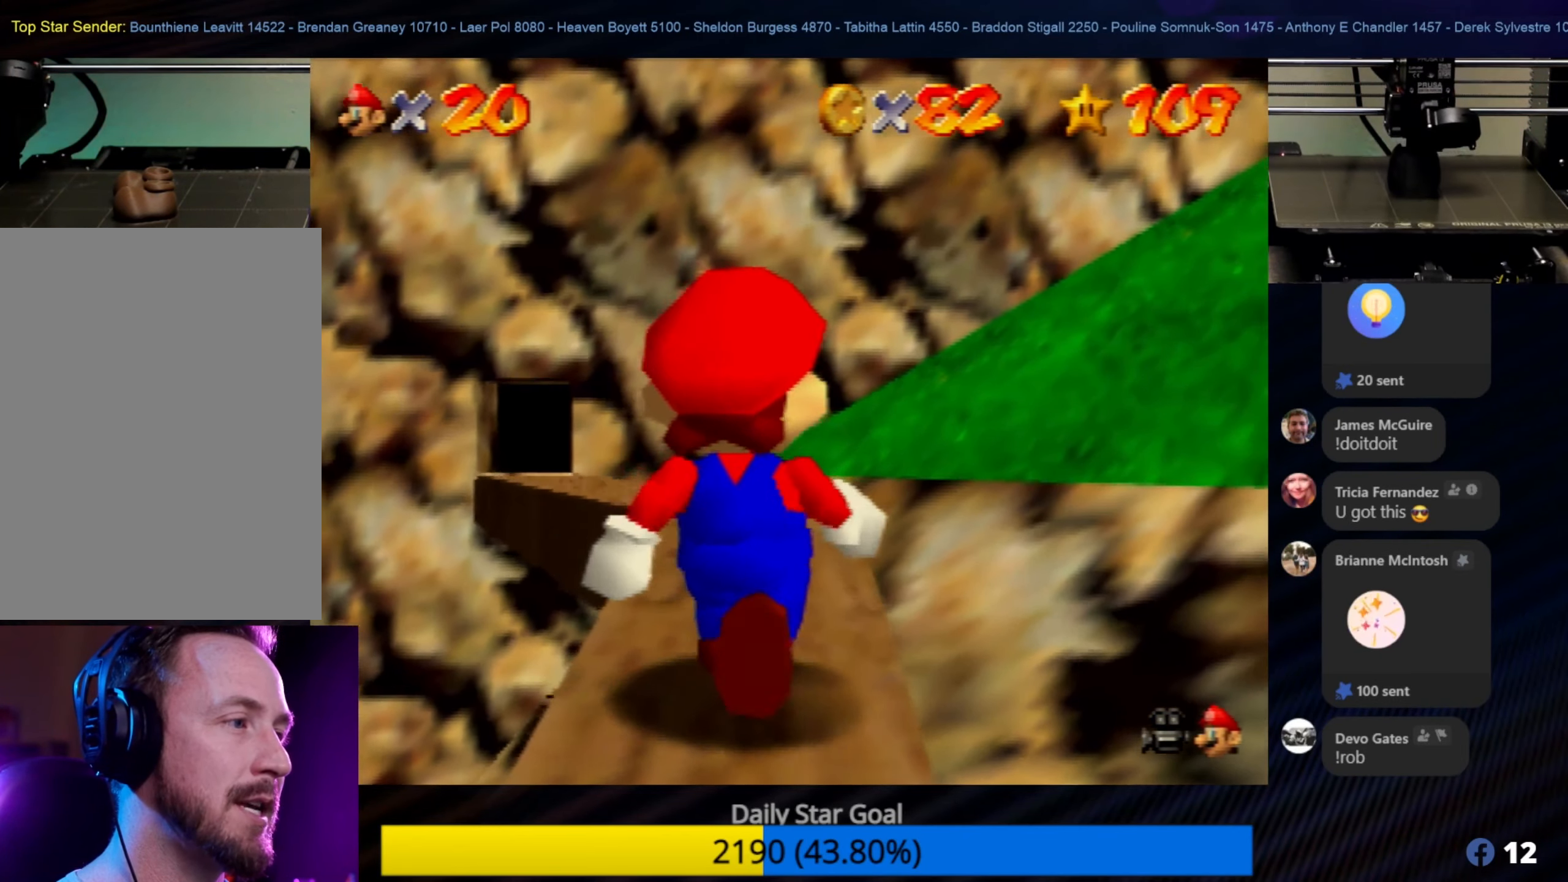
{"buttons": [], "left_stick": "up", "events": [[66, "left_stick", "up"]]}
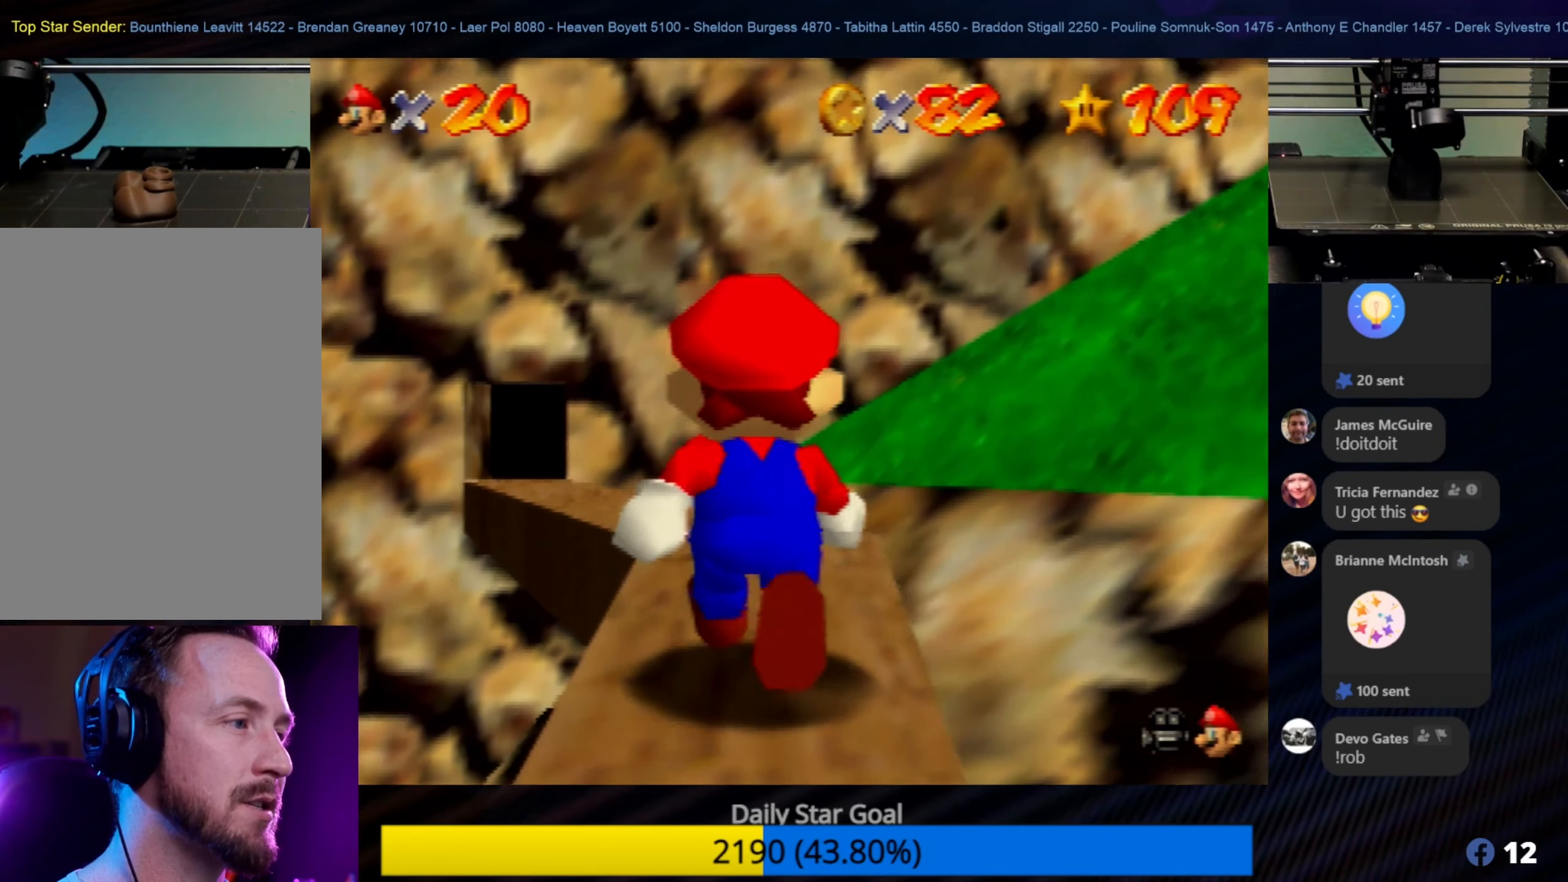
{"buttons": [], "left_stick": "up", "events": [[250, "left_stick", "center"], [433, "left_stick", "up"]]}
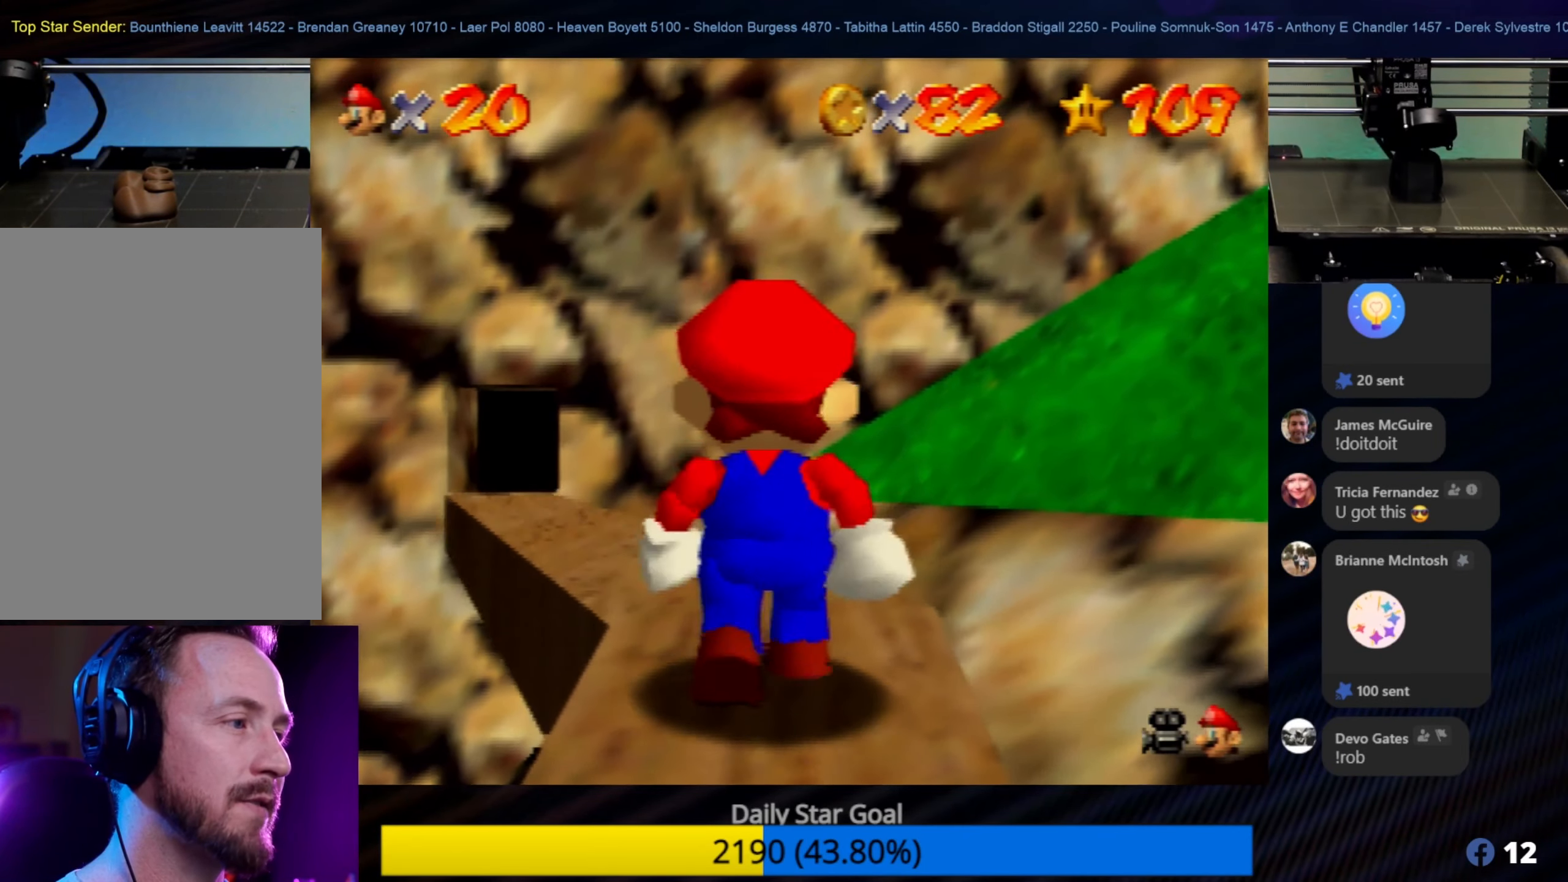
{"buttons": [], "left_stick": "up", "events": [[133, "left_stick", "center"], [366, "left_stick", "up"]]}
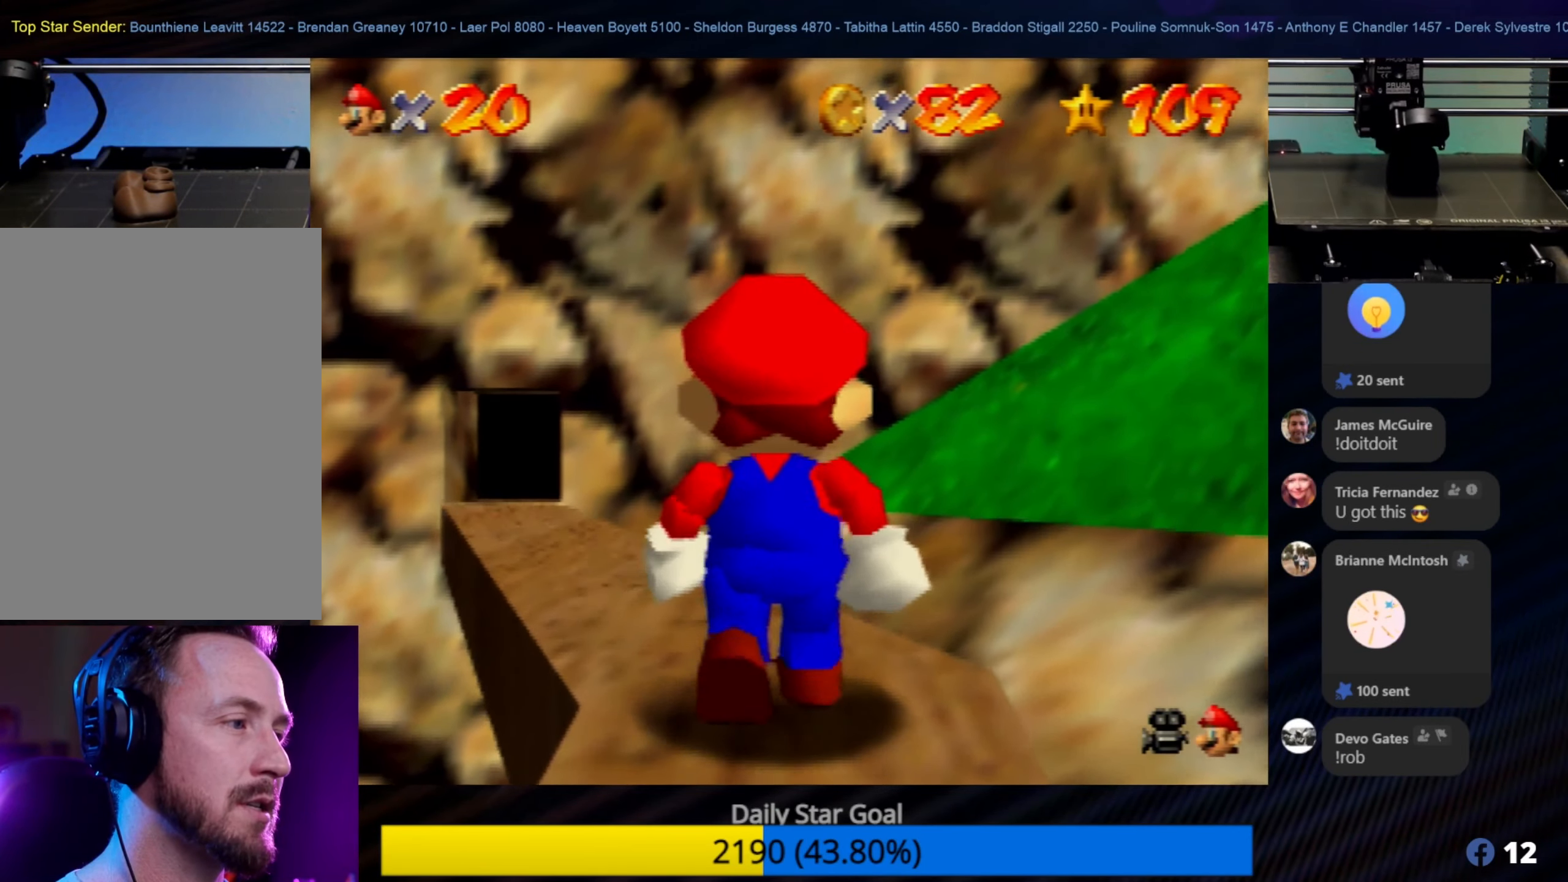
{"buttons": [], "left_stick": "center", "events": [[50, "left_stick", "center"], [333, "left_stick", "left"], [433, "left_stick", "center"]]}
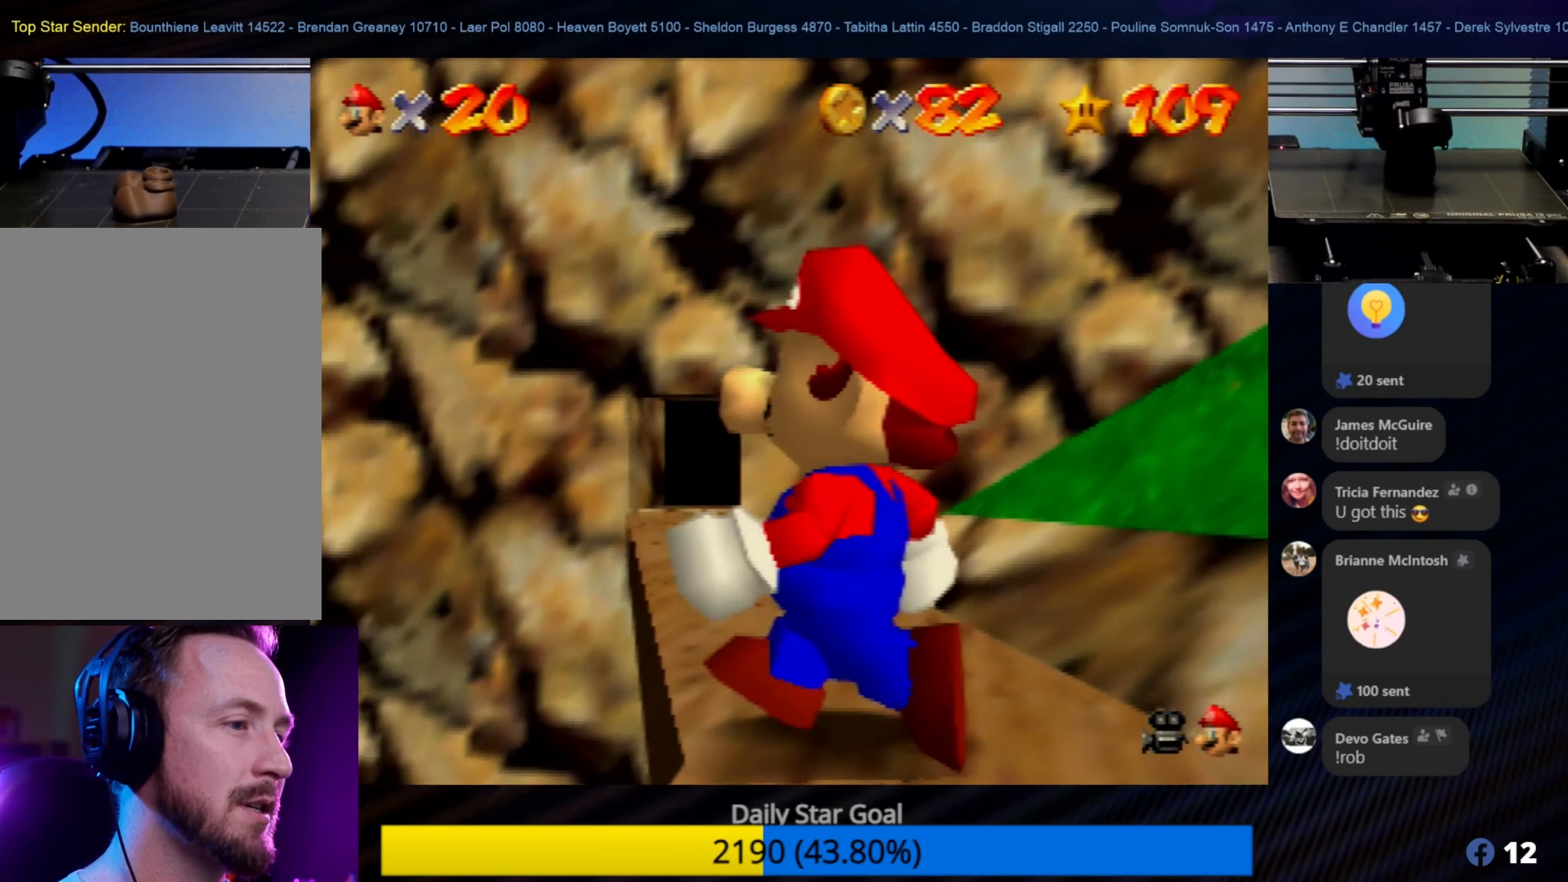
{"buttons": [], "left_stick": "center", "events": [[283, "left_stick", "up"], [400, "left_stick", "center"]]}
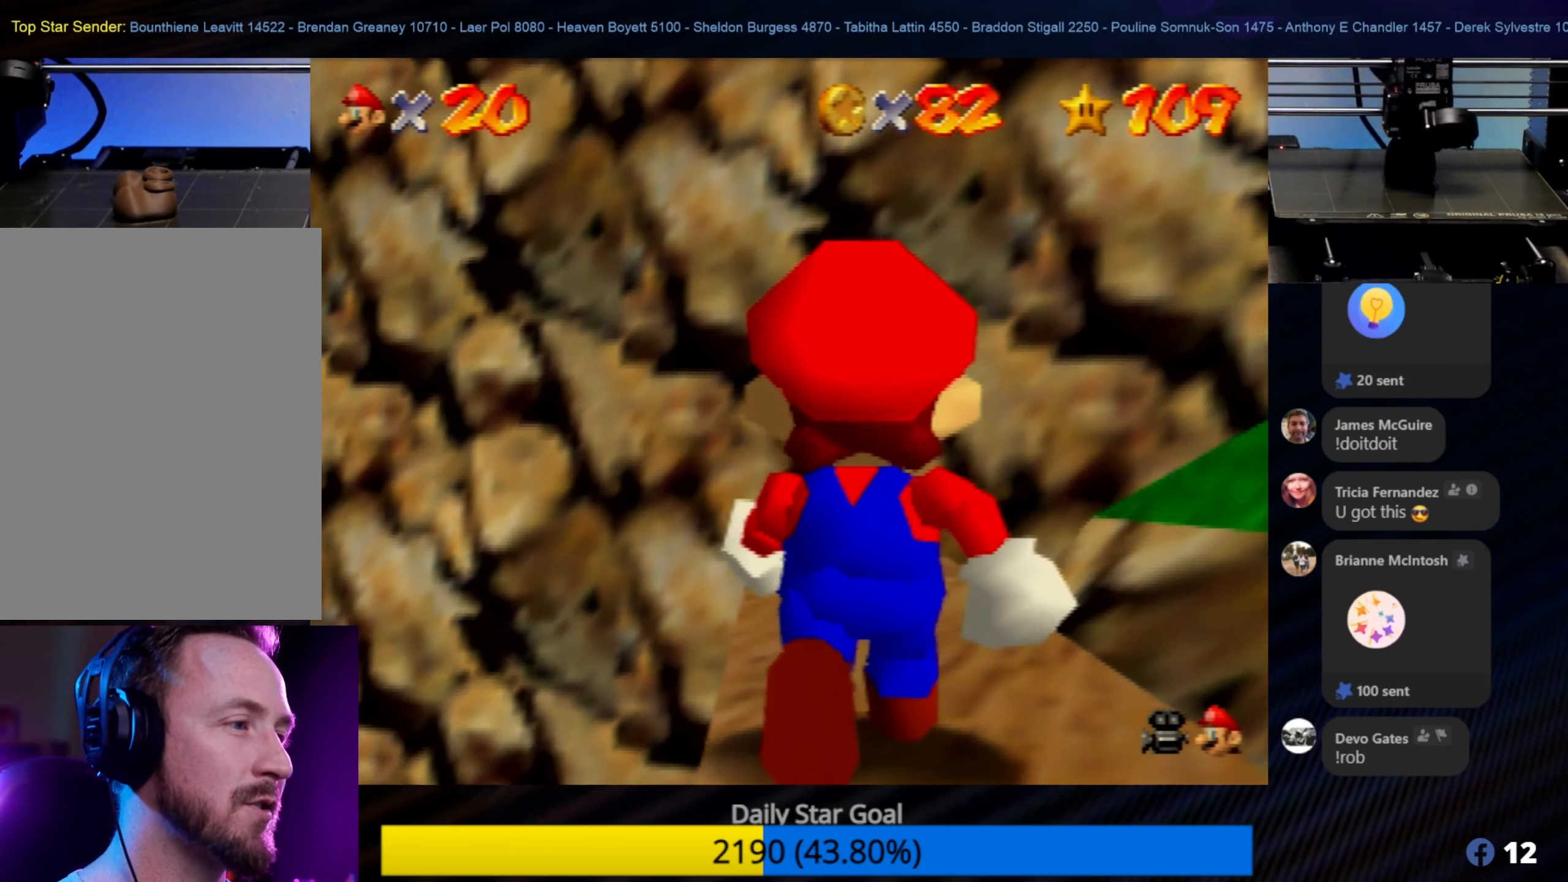
{"buttons": [], "left_stick": "up", "events": [[100, "left_stick", "up-right"], [200, "left_stick", "center"], [350, "left_stick", "up"]]}
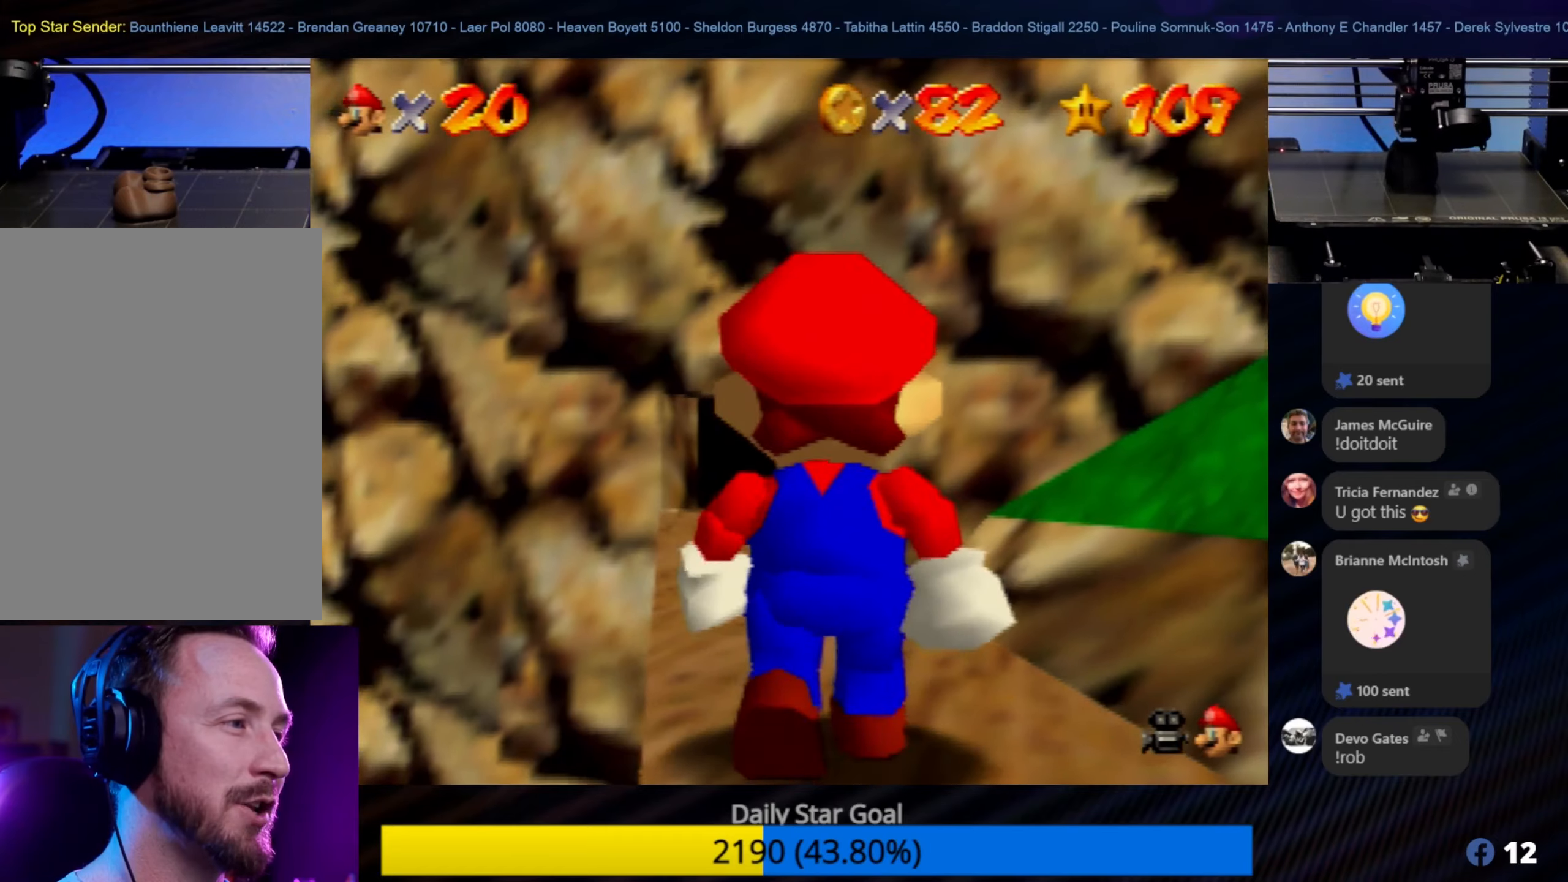
{"buttons": [], "left_stick": "center", "events": [[133, "left_stick", "center"]]}
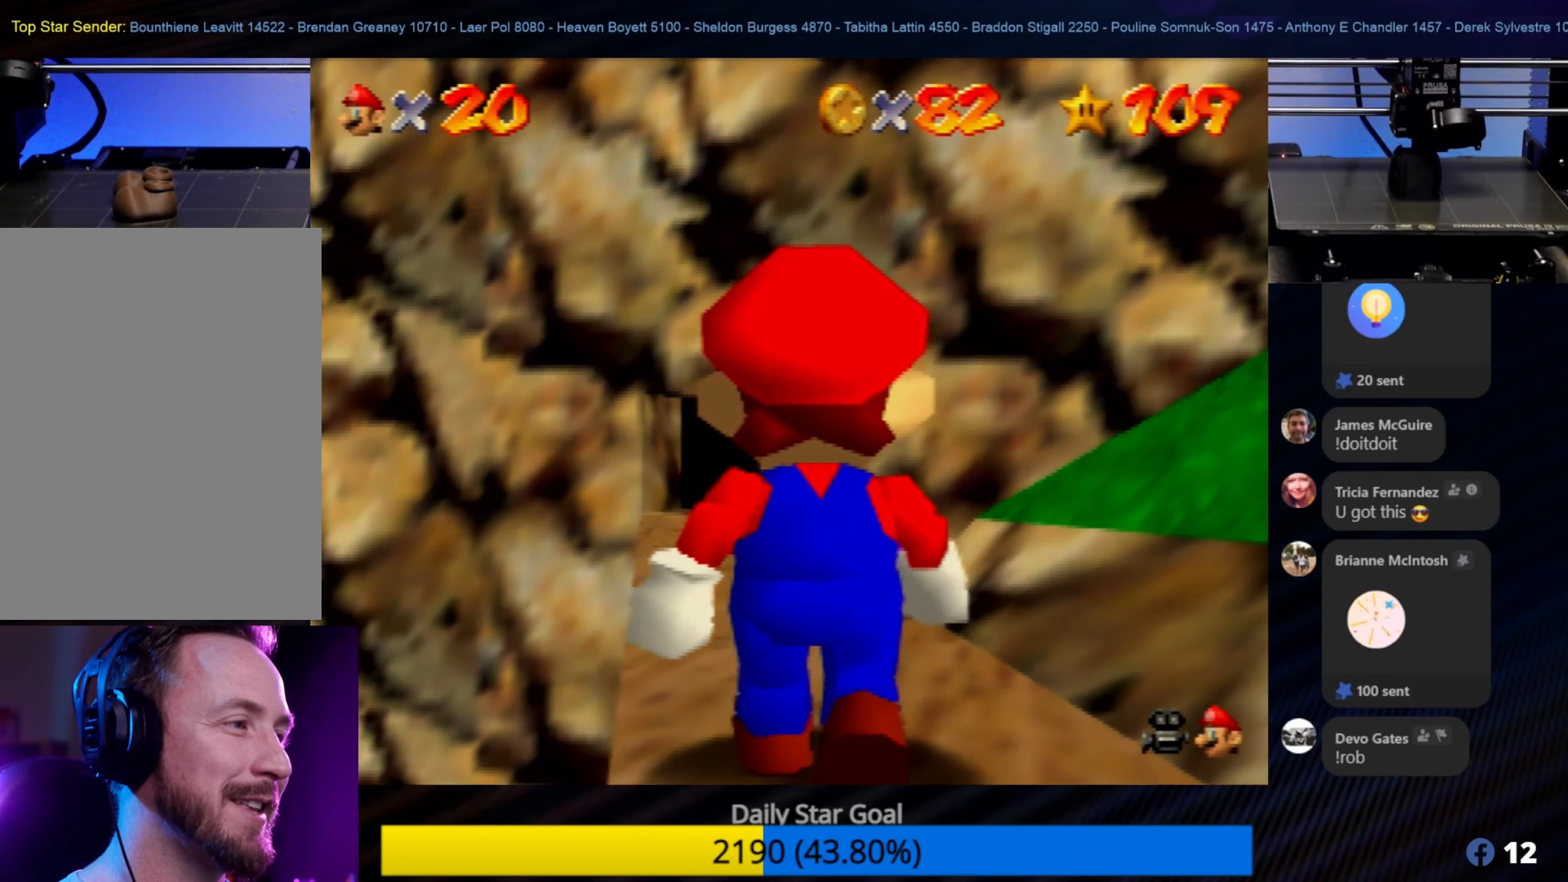
{"buttons": [], "left_stick": "up", "events": [[317, "left_stick", "up"]]}
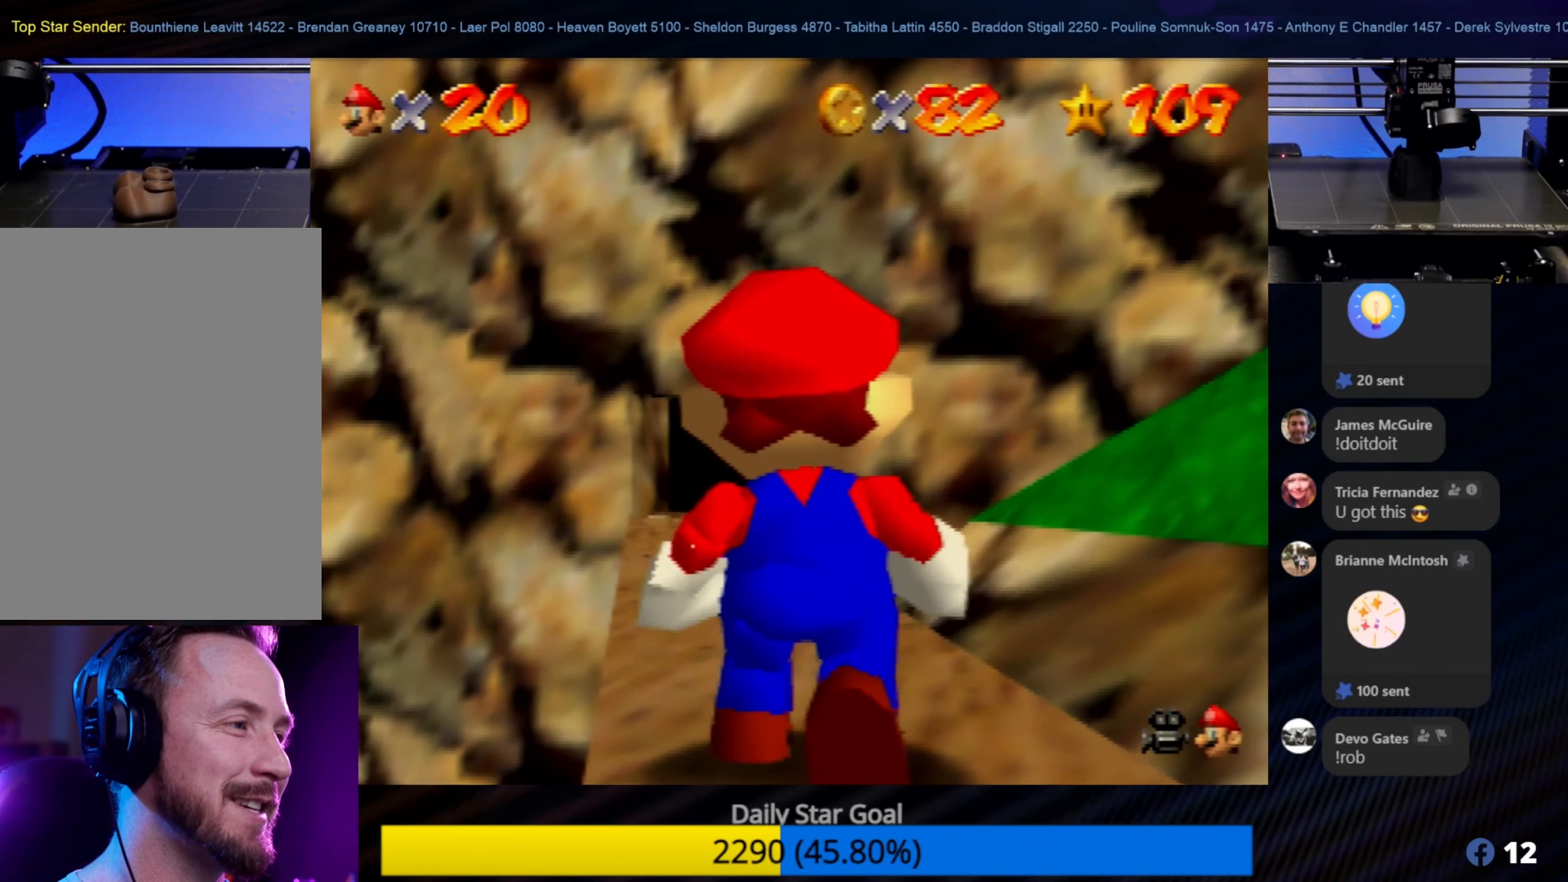
{"buttons": [], "left_stick": "up", "events": []}